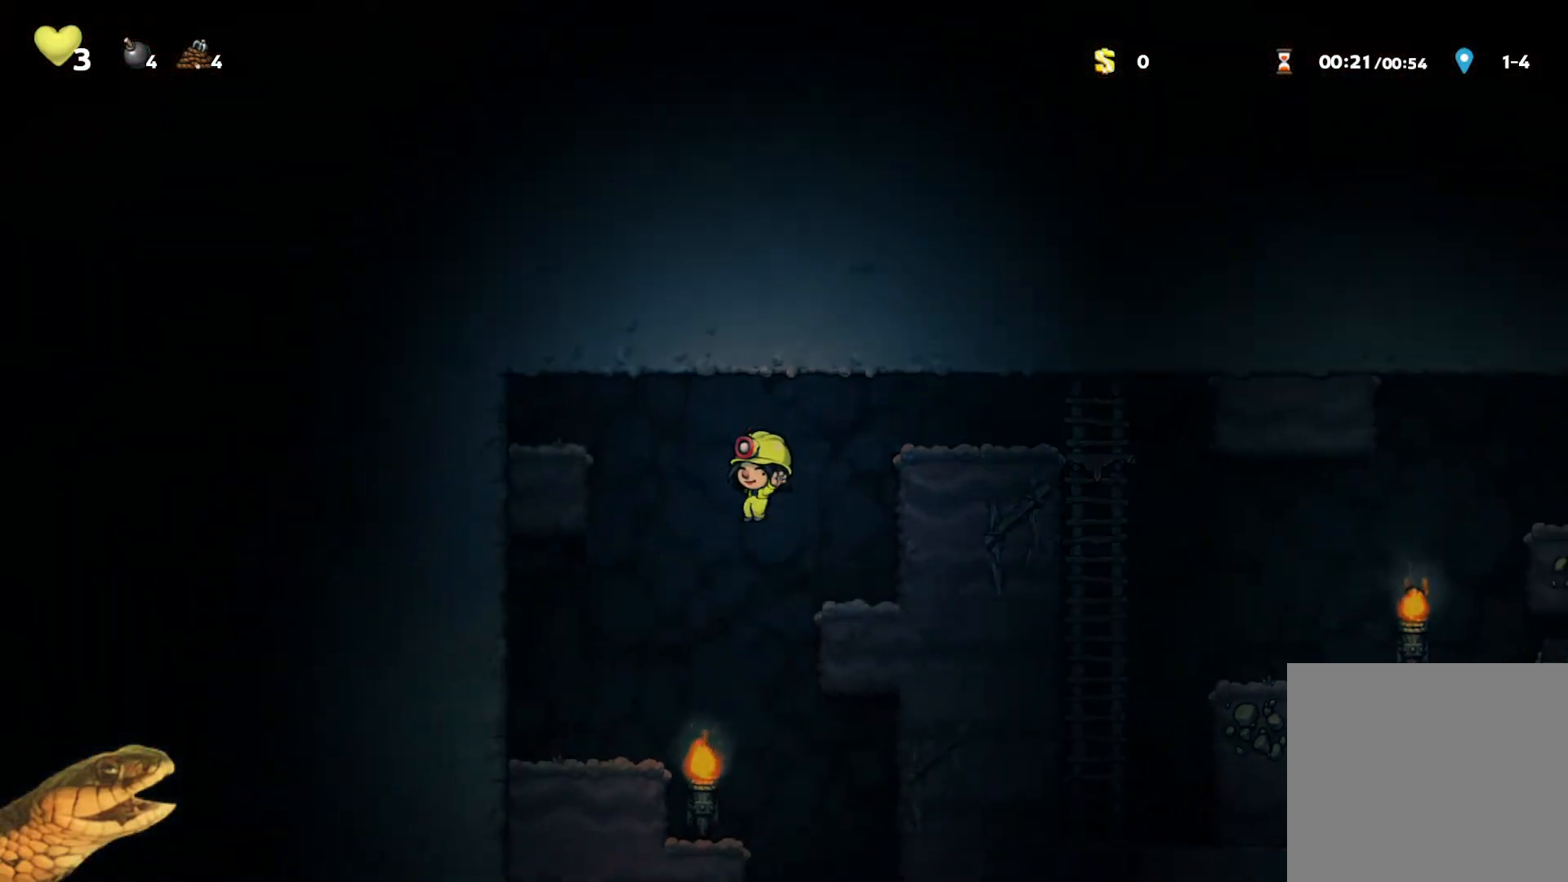
Gameplay with a controller (Xbox layout); each line is a JSON object with the inputs held at the frame after it (dt_ms = milliseconds from this image to that frame). "events" lists button and stick changes between this image and that frame as [ms after this image, input, new state], when the widget could be followed in between. Not read: left_stick right_stick.
{"dt_ms": 500, "buttons": ["R2"], "events": [[67, "DPAD_RIGHT", "down"], [167, "DPAD_DOWN", "down"], [233, "DPAD_RIGHT", "up"], [267, "A", "down"], [433, "A", "up"], [433, "DPAD_DOWN", "up"]]}
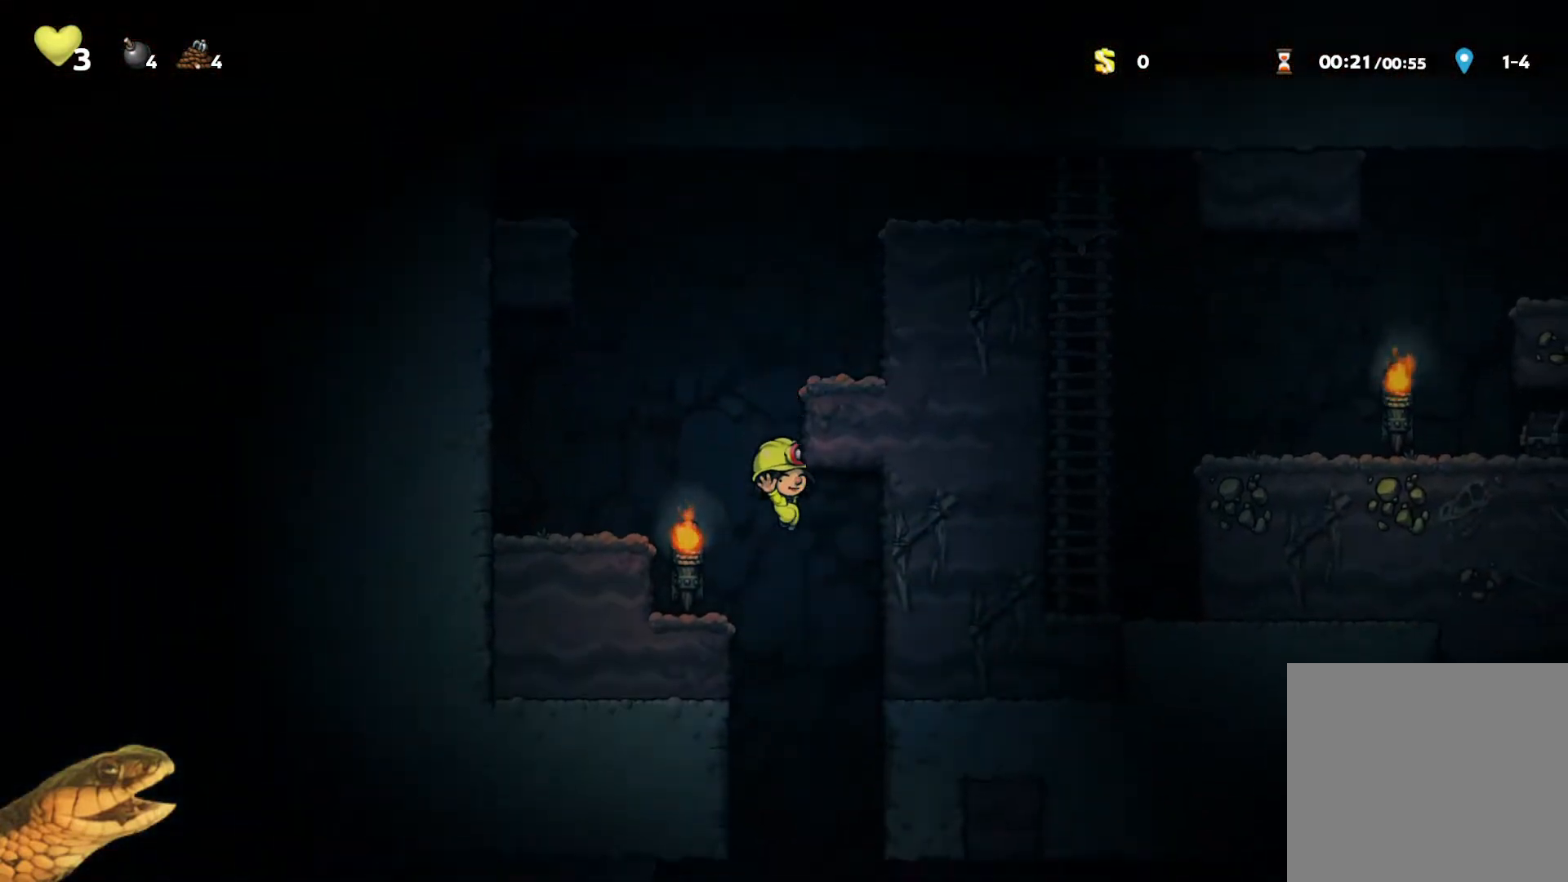
{"dt_ms": 500, "buttons": ["R2"], "events": [[100, "DPAD_DOWN", "down"], [133, "DPAD_LEFT", "down"], [167, "DPAD_LEFT", "up"], [267, "A", "down"], [400, "A", "up"], [433, "DPAD_DOWN", "up"]]}
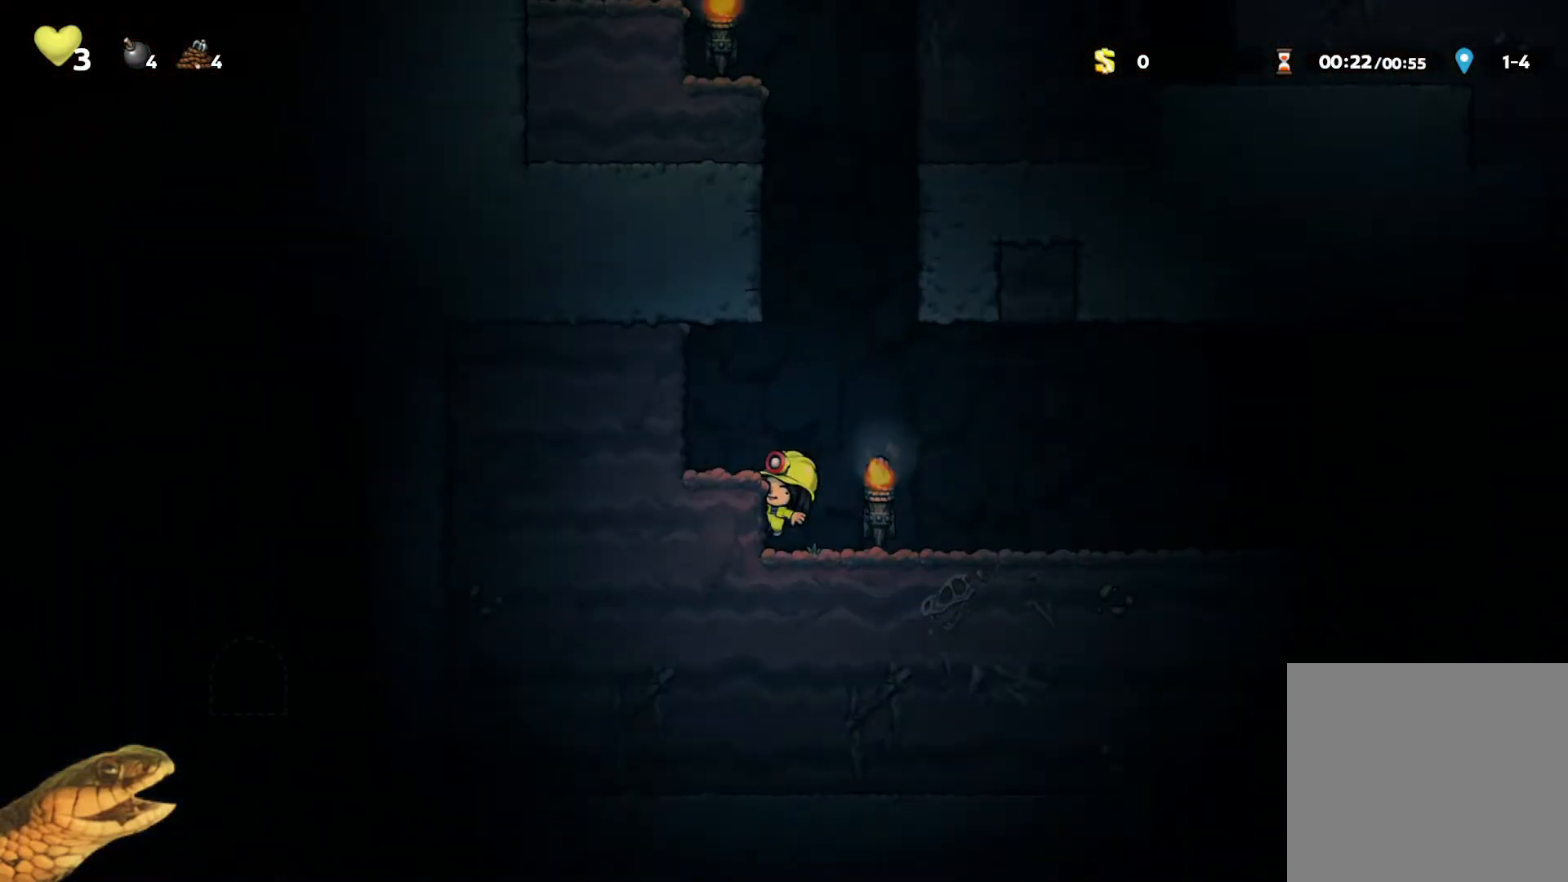
{"dt_ms": 500, "buttons": ["R2", "DPAD_RIGHT"], "events": [[200, "A", "down"], [200, "DPAD_RIGHT", "down"], [367, "A", "up"]]}
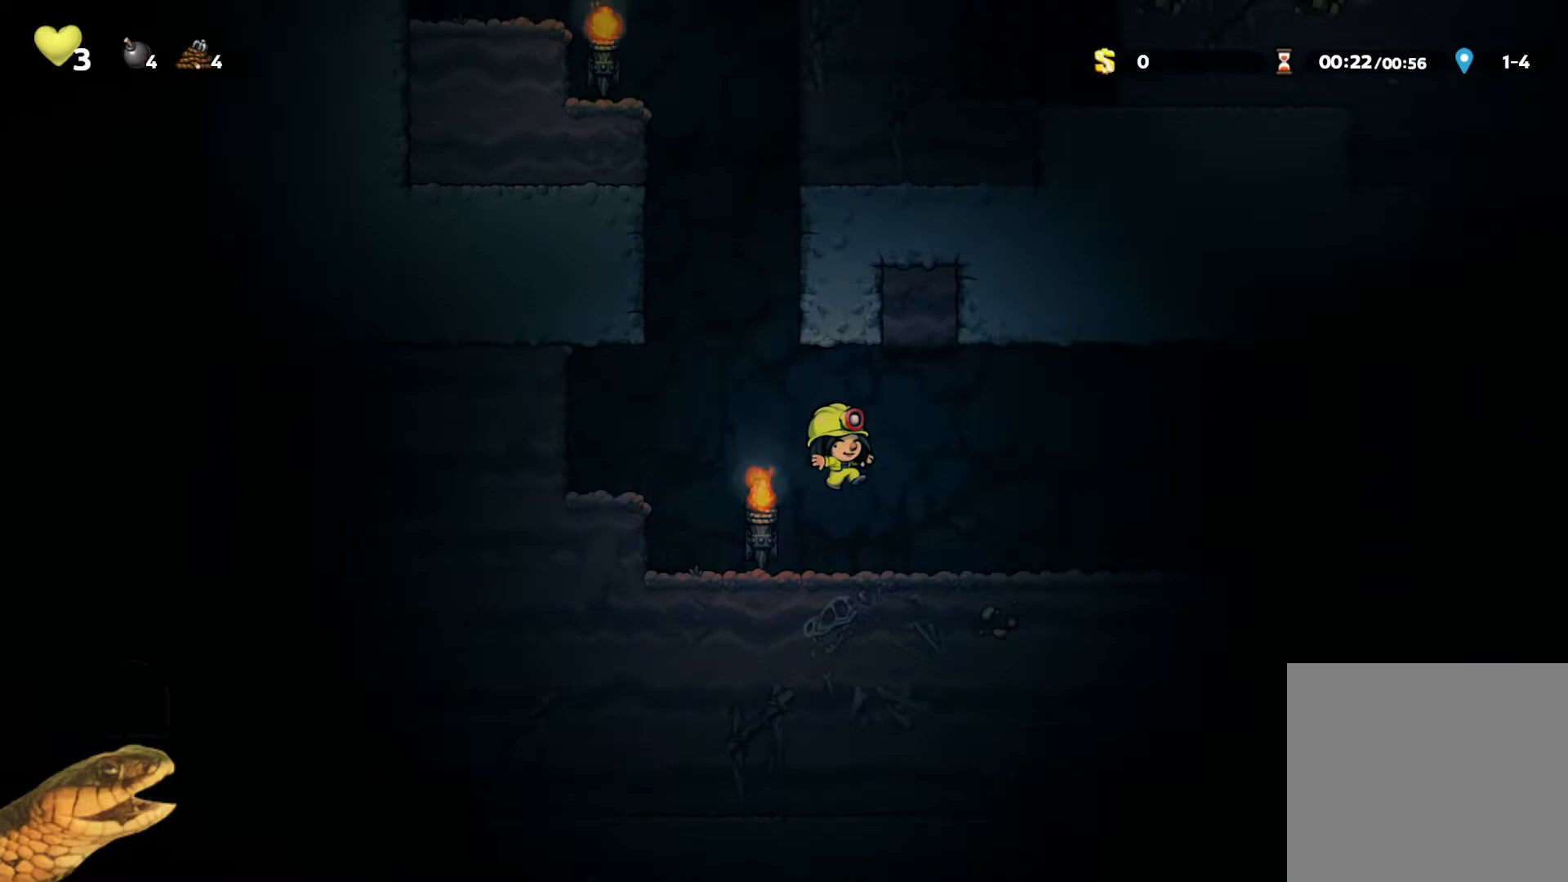
{"dt_ms": 500, "buttons": ["R2", "DPAD_RIGHT"], "events": [[267, "A", "down"], [367, "A", "up"]]}
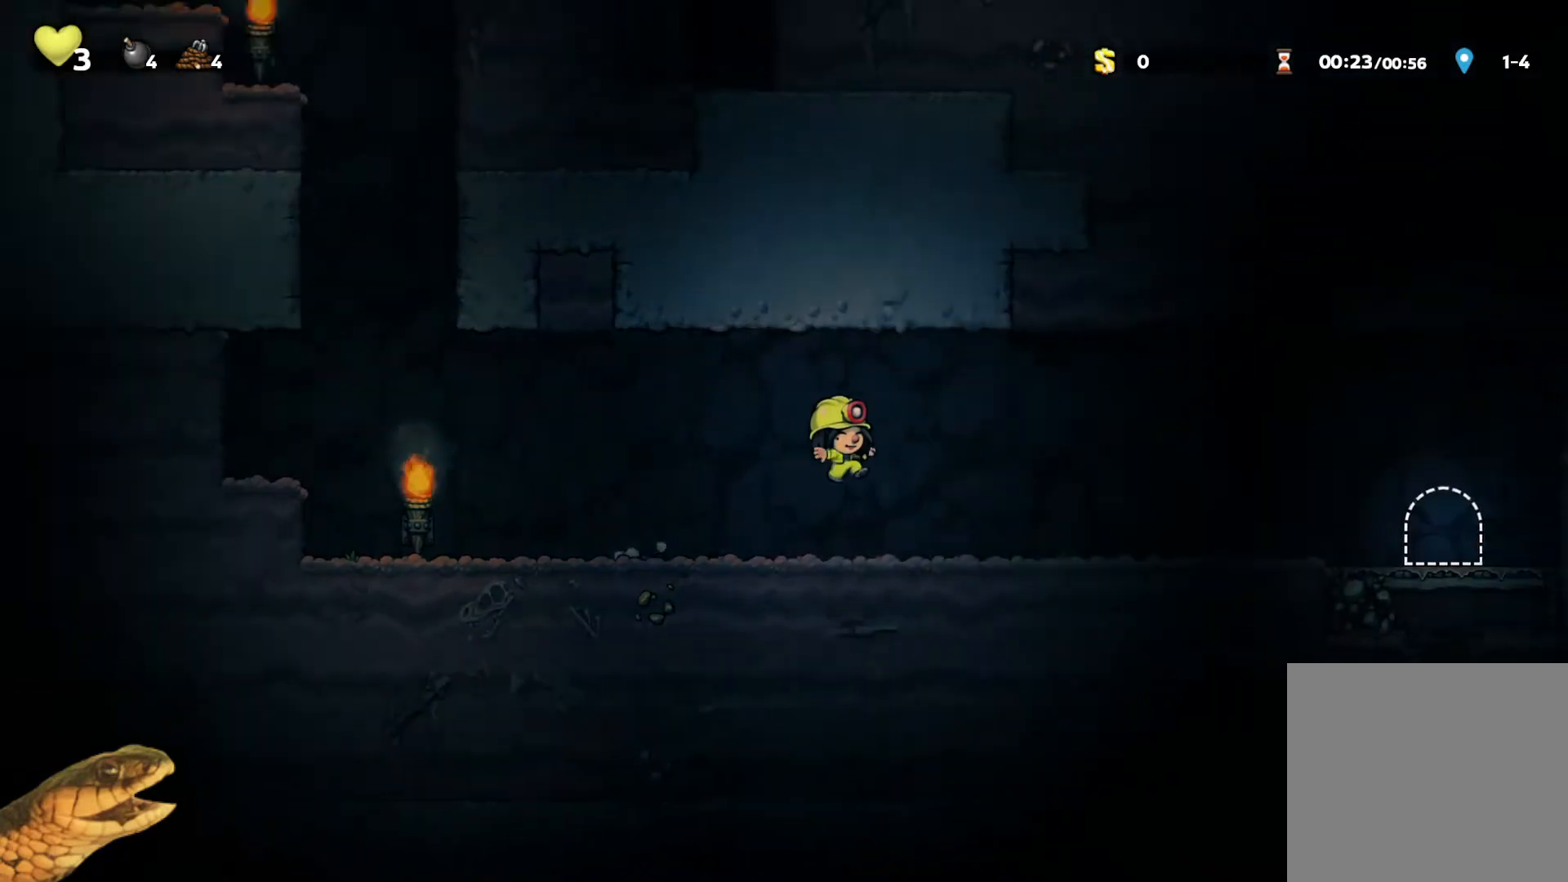
{"dt_ms": 500, "buttons": ["R2", "DPAD_RIGHT"], "events": [[300, "A", "down"], [500, "A", "up"]]}
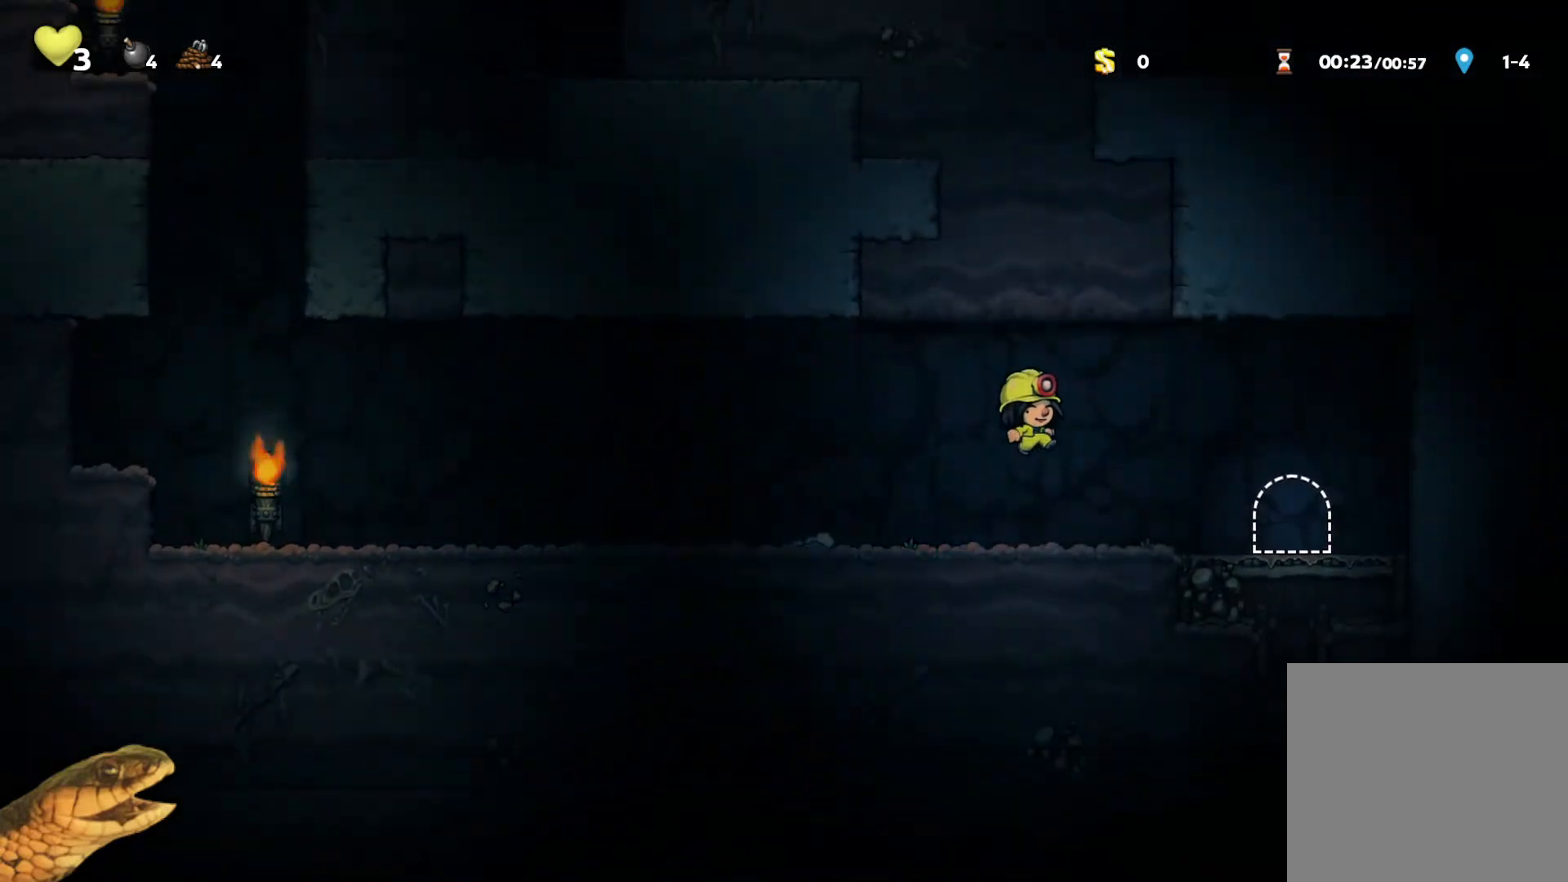
{"dt_ms": 1000, "buttons": []}
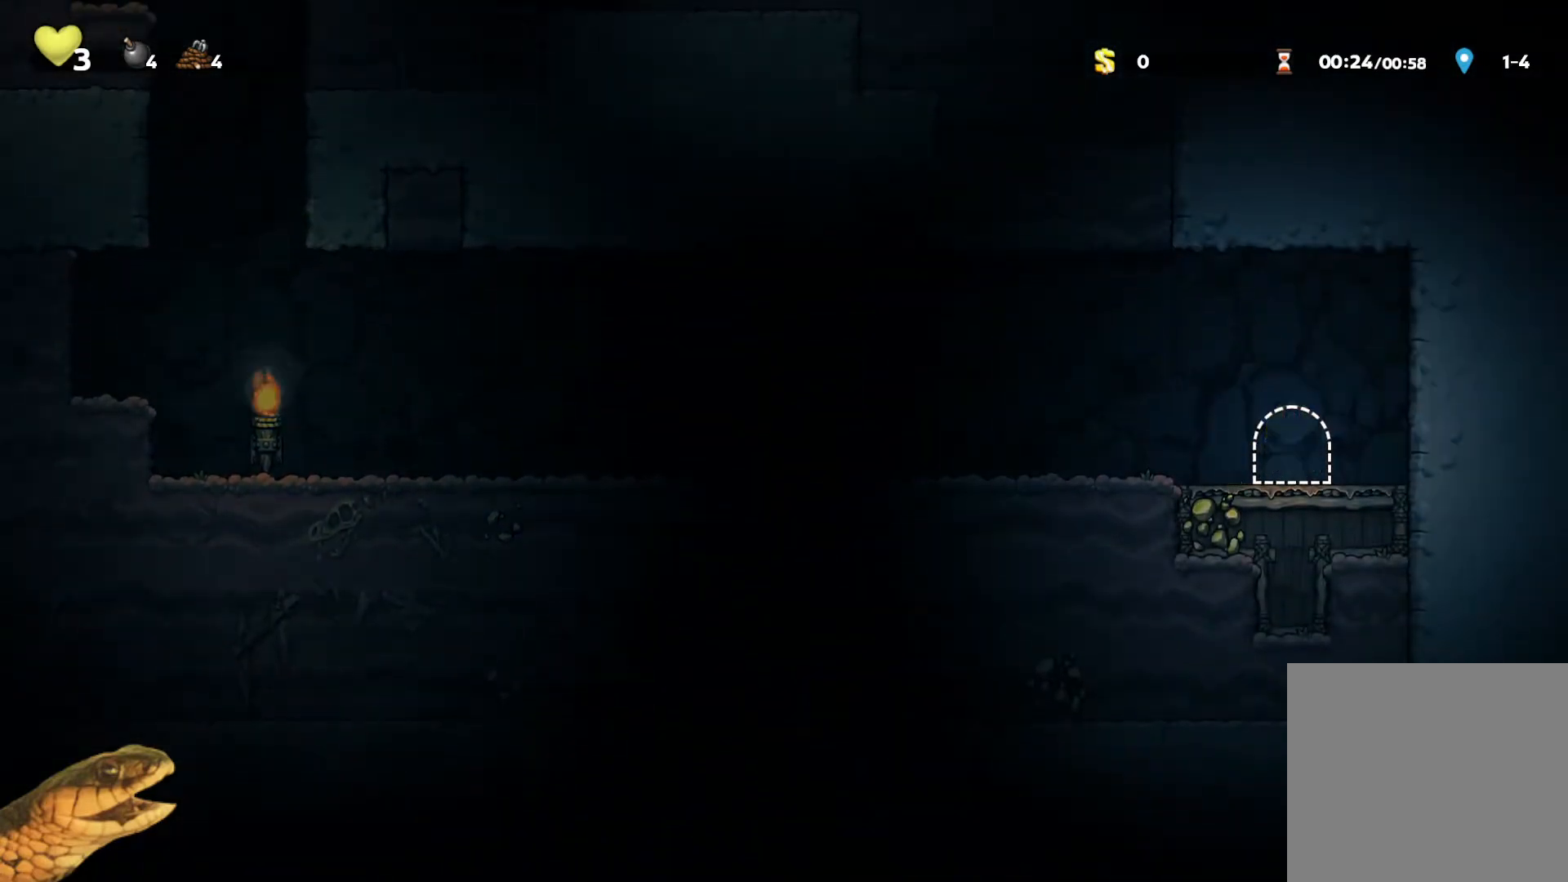
{"dt_ms": 500, "buttons": ["DPAD_LEFT"], "events": [[500, "DPAD_LEFT", "down"]]}
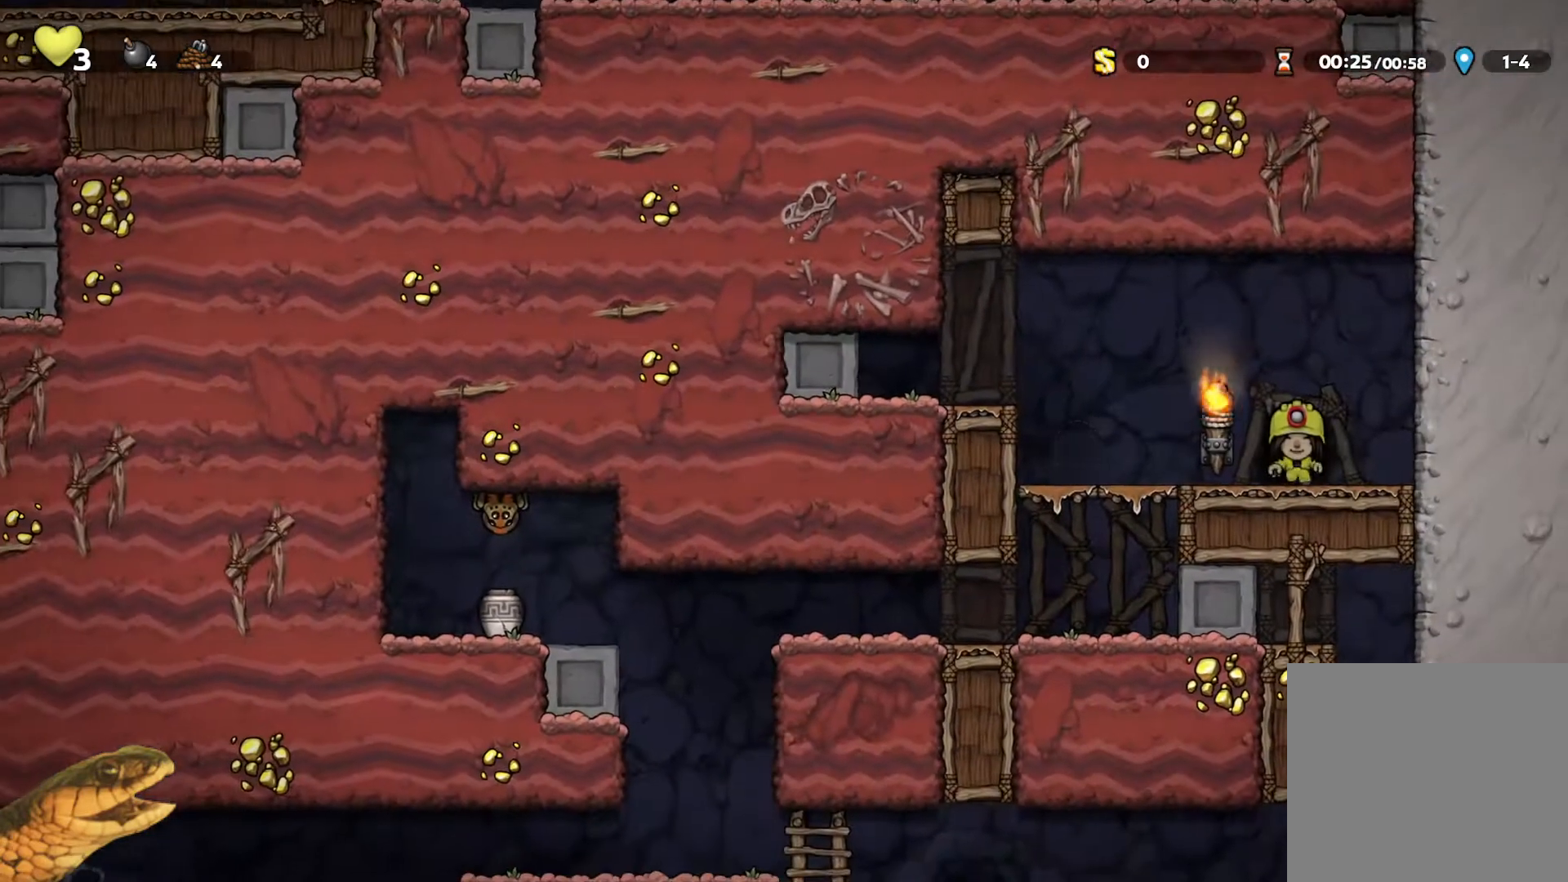
{"dt_ms": 500, "buttons": ["R2", "DPAD_LEFT"], "events": [[33, "R2", "down"]]}
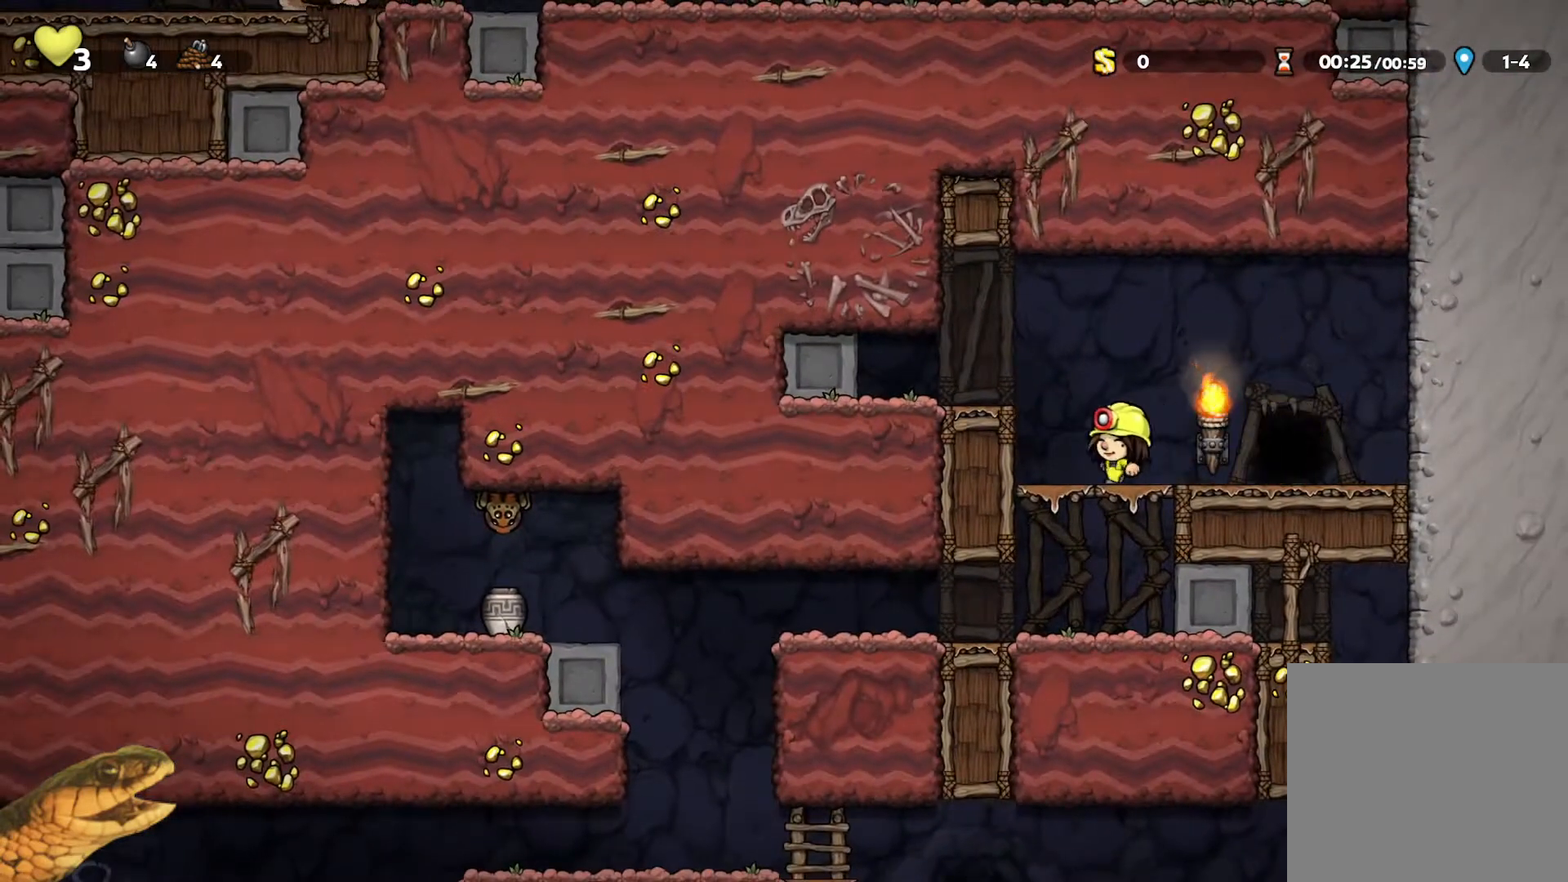
{"dt_ms": 500, "buttons": ["R2", "DPAD_LEFT"], "events": [[33, "DPAD_DOWN", "down"], [67, "DPAD_LEFT", "up"], [100, "A", "down"], [200, "A", "up"], [233, "DPAD_DOWN", "up"], [267, "DPAD_LEFT", "down"], [333, "X", "down"], [467, "X", "up"]]}
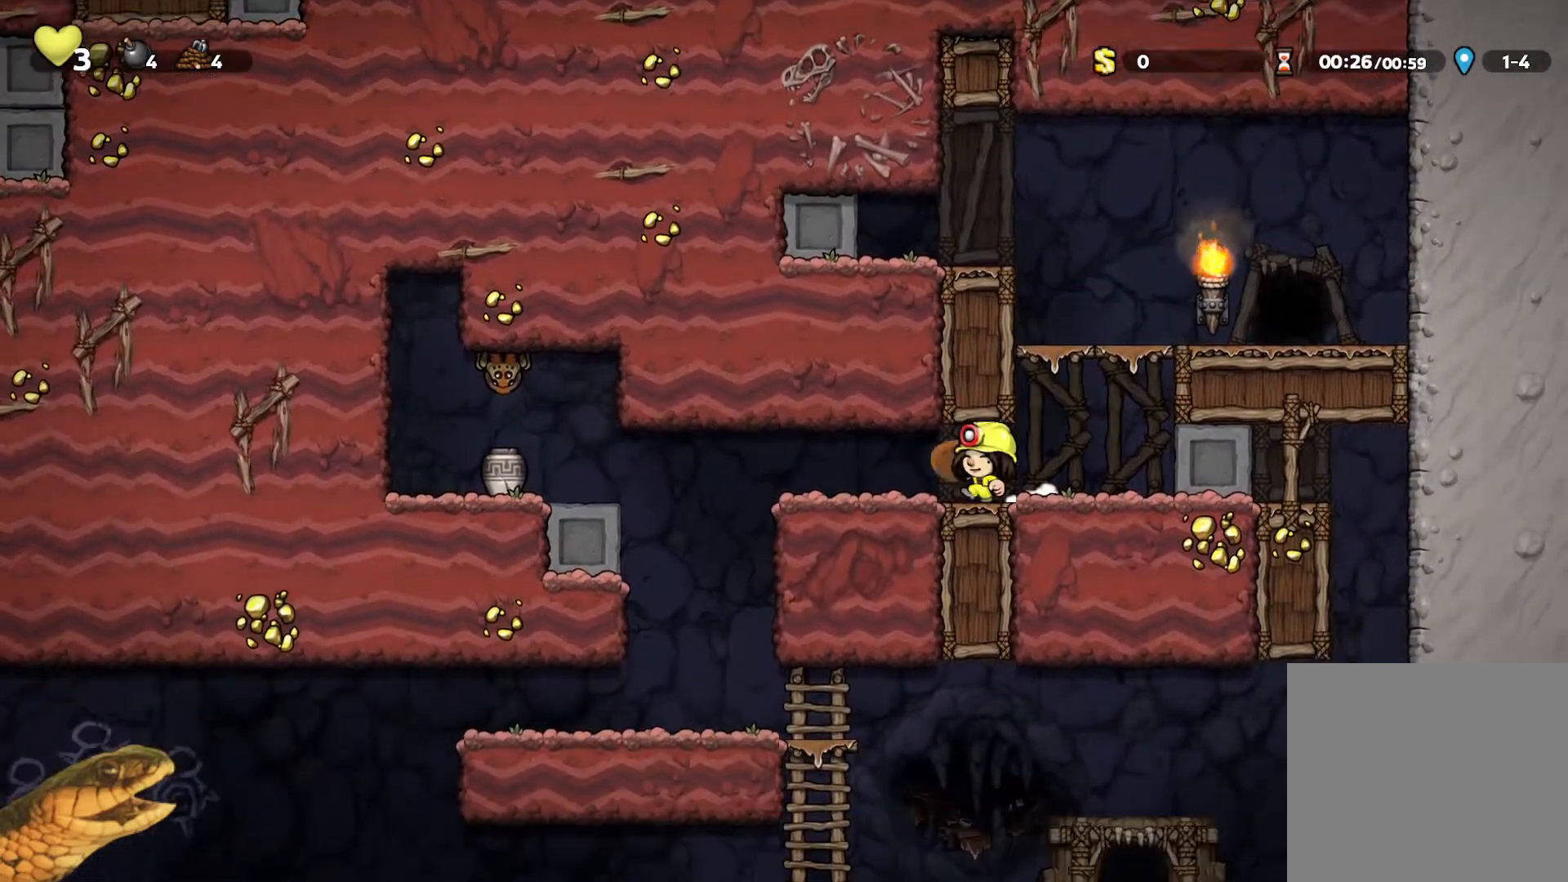
{"dt_ms": 500, "buttons": ["R2"], "events": [[233, "X", "down"], [367, "DPAD_LEFT", "up"], [400, "X", "up"]]}
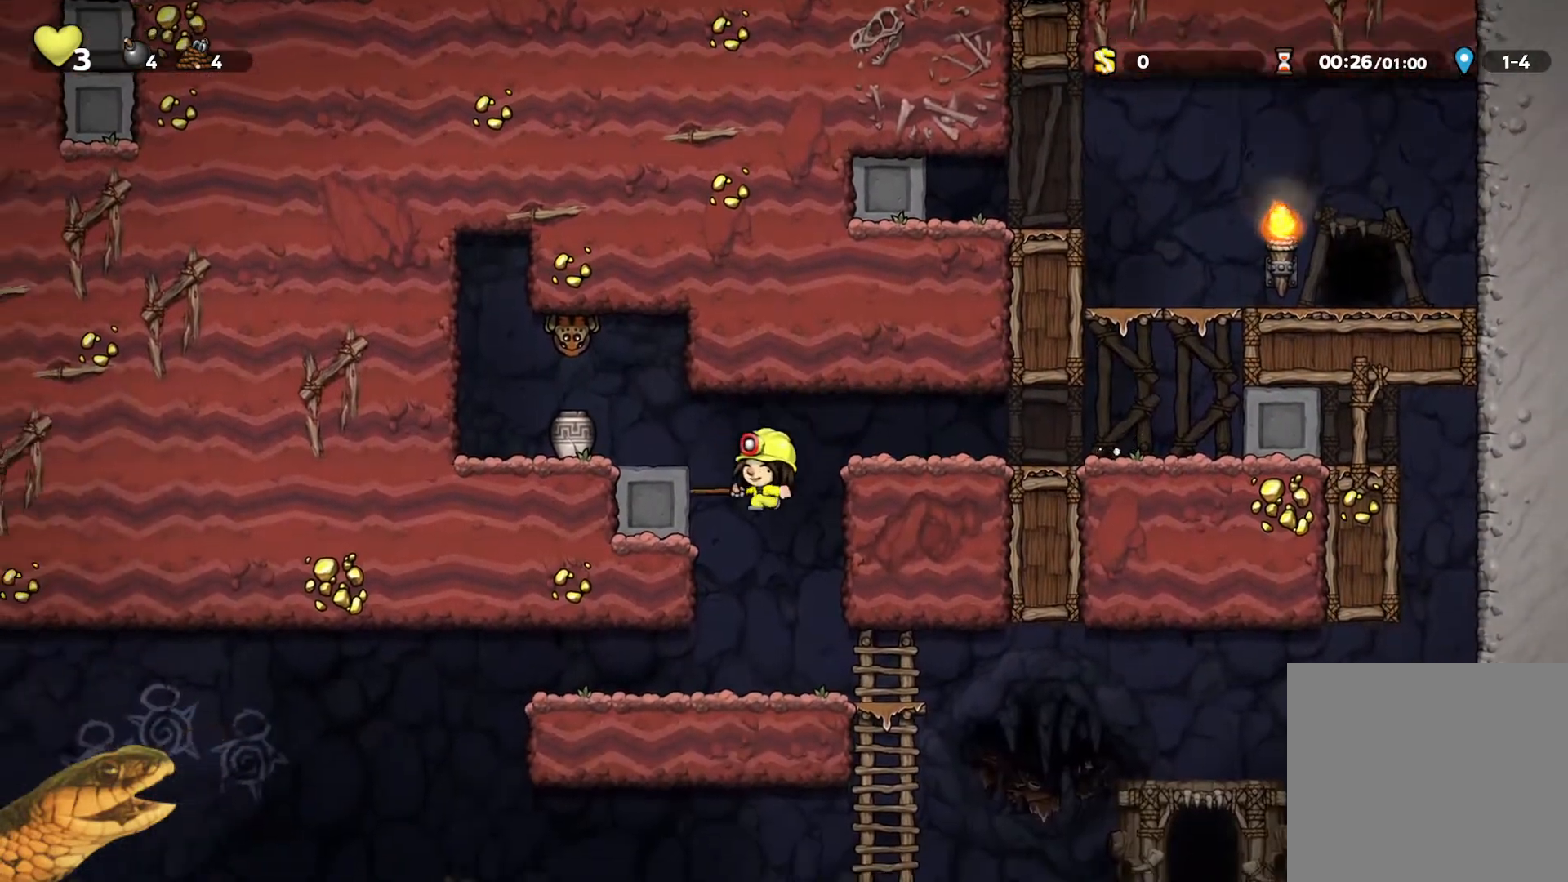
{"dt_ms": 500, "buttons": ["R2", "DPAD_RIGHT"], "events": [[167, "DPAD_RIGHT", "down"], [200, "X", "down"], [333, "X", "up"]]}
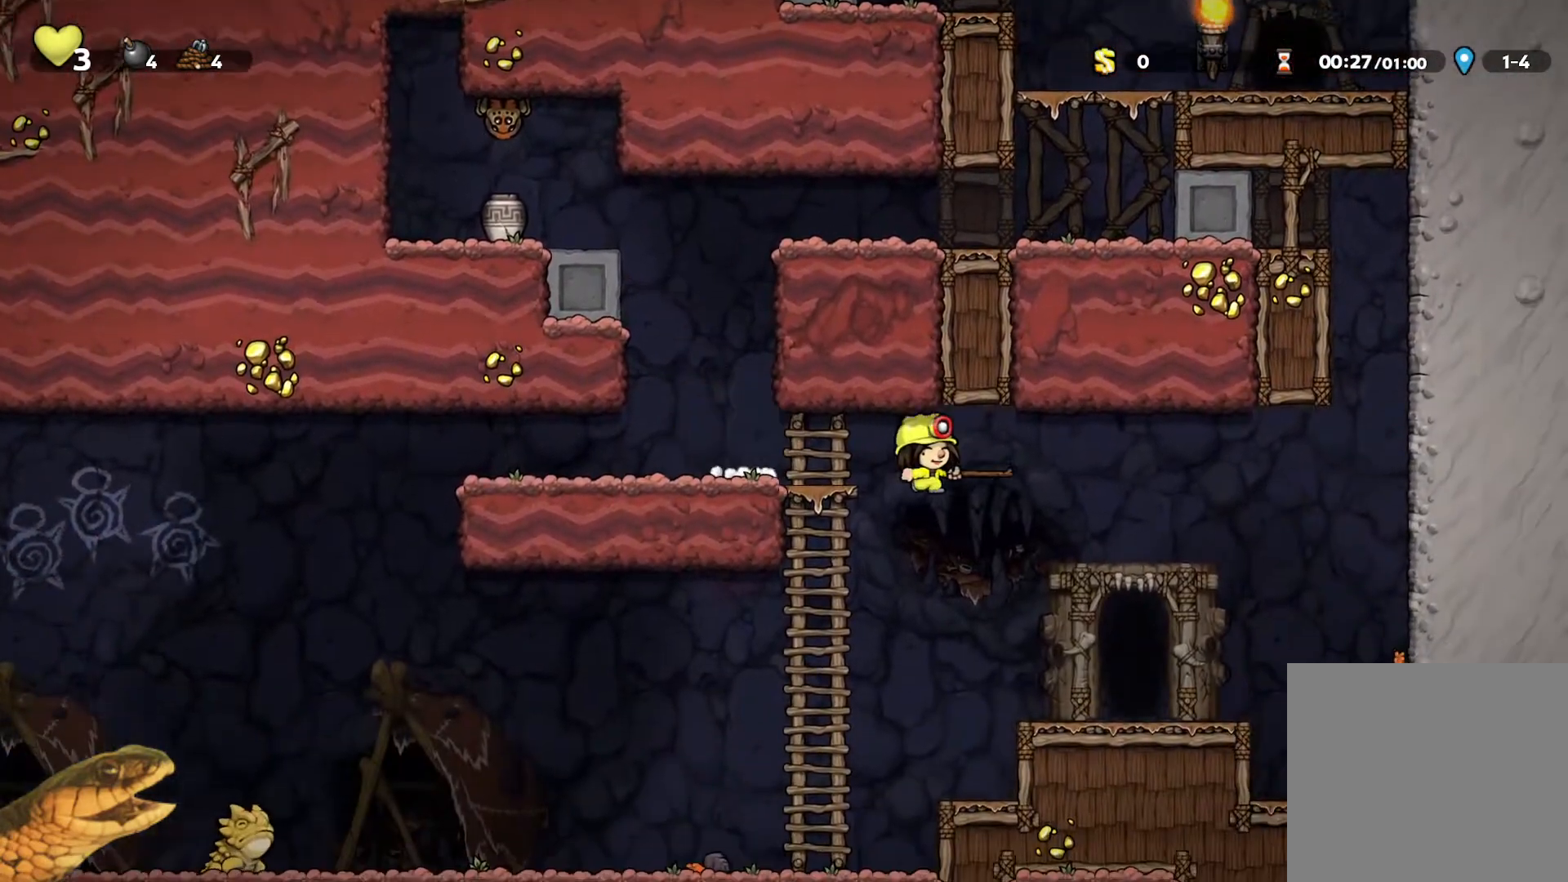
{"dt_ms": 500, "buttons": ["R1"], "events": [[167, "R2", "up"], [400, "R1", "down"], [467, "DPAD_RIGHT", "up"]]}
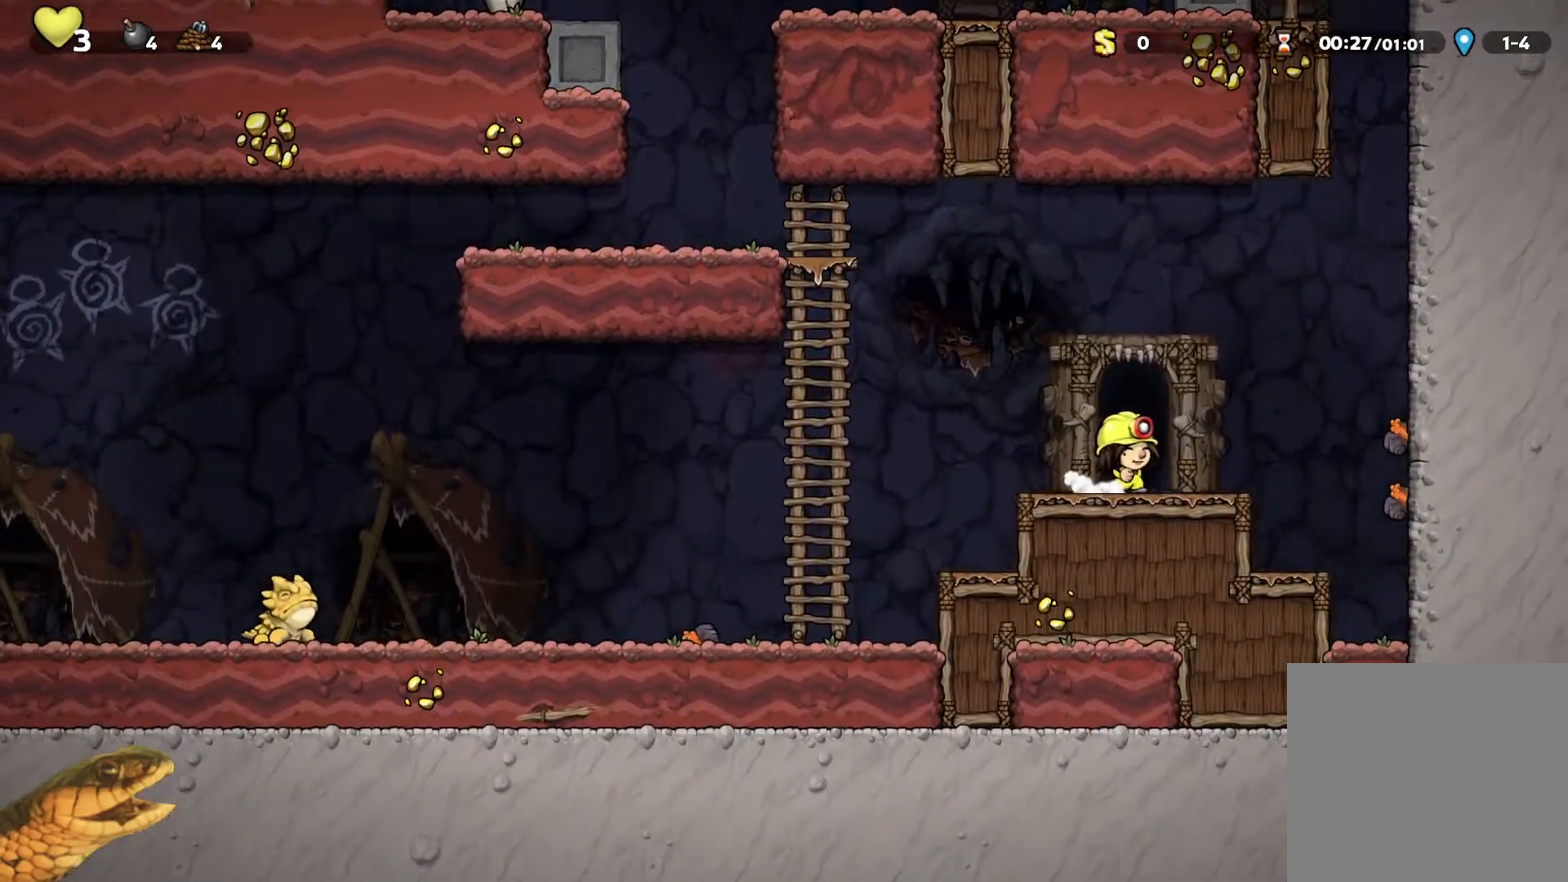
{"dt_ms": 500, "buttons": [], "events": [[67, "R1", "up"], [100, "R1", "down"], [233, "R1", "up"]]}
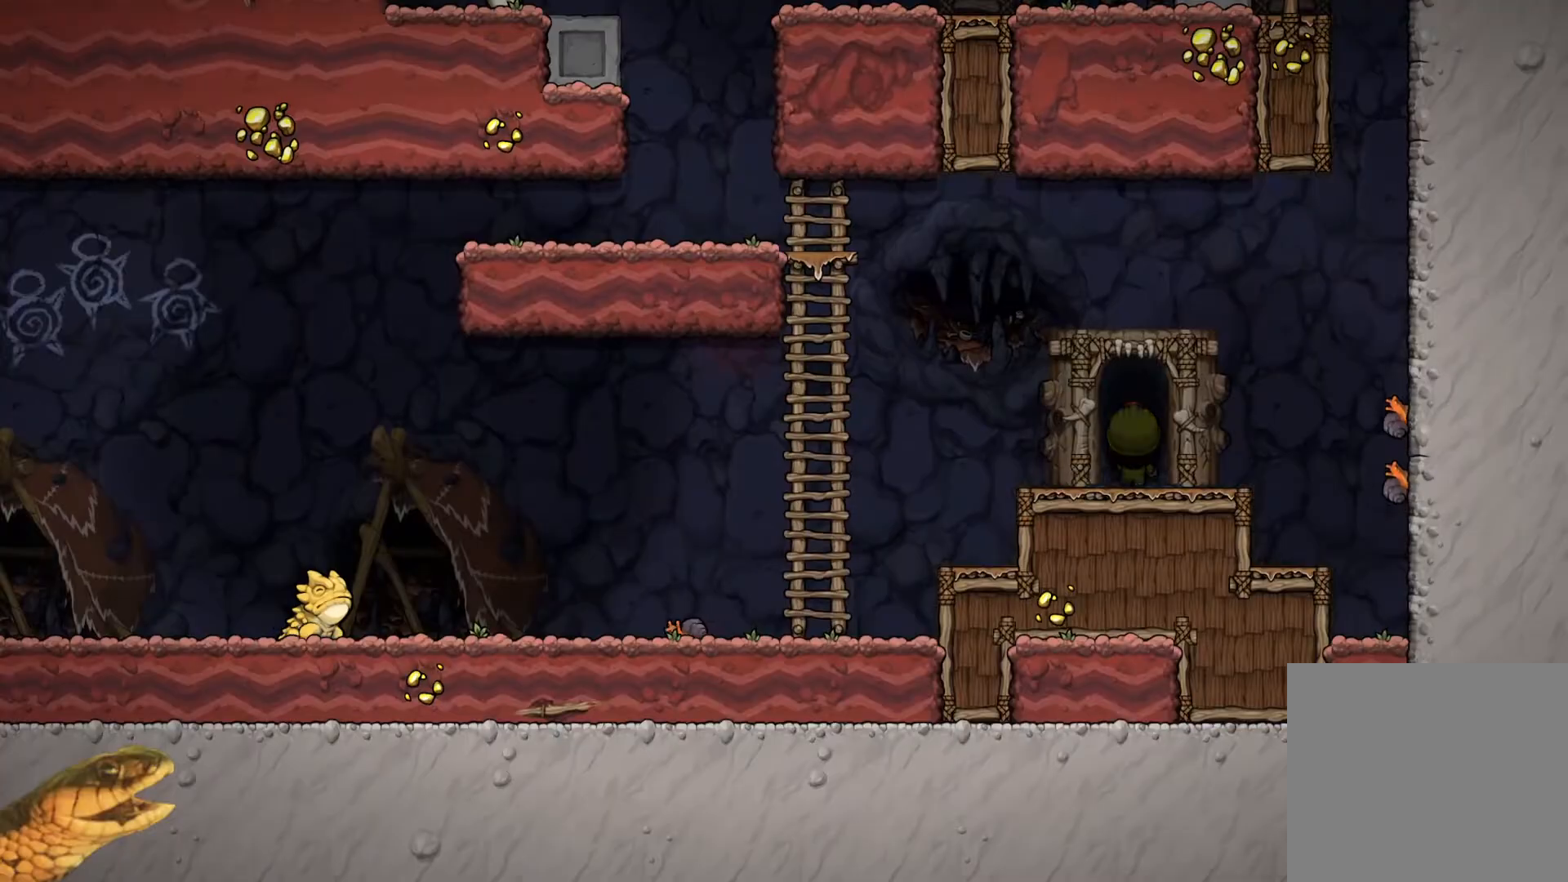
{"dt_ms": 500, "buttons": [], "events": []}
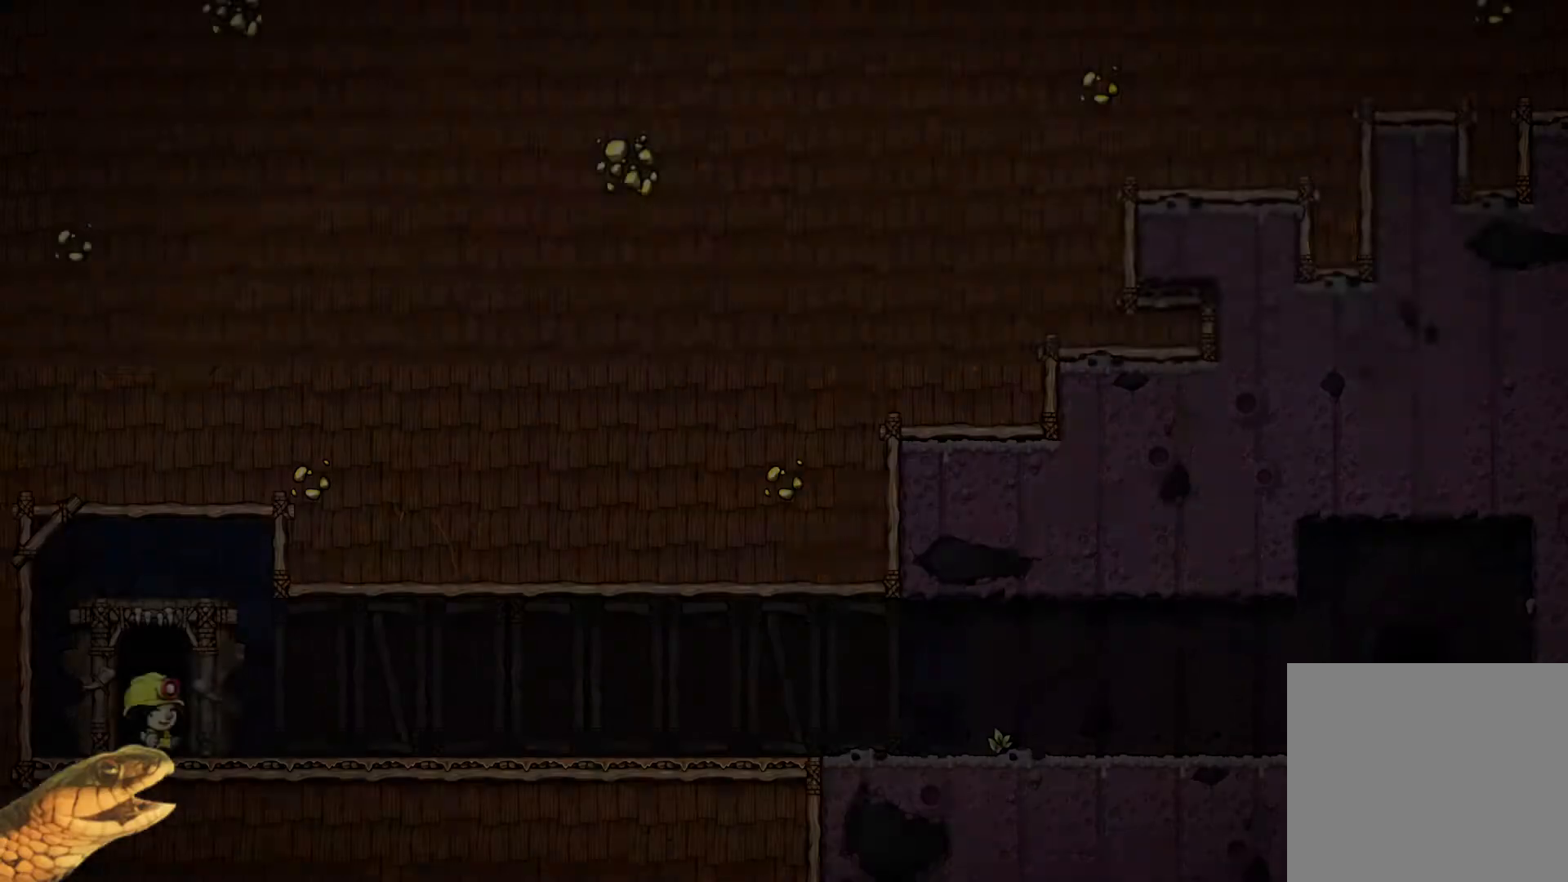
{"dt_ms": 500, "buttons": [], "events": []}
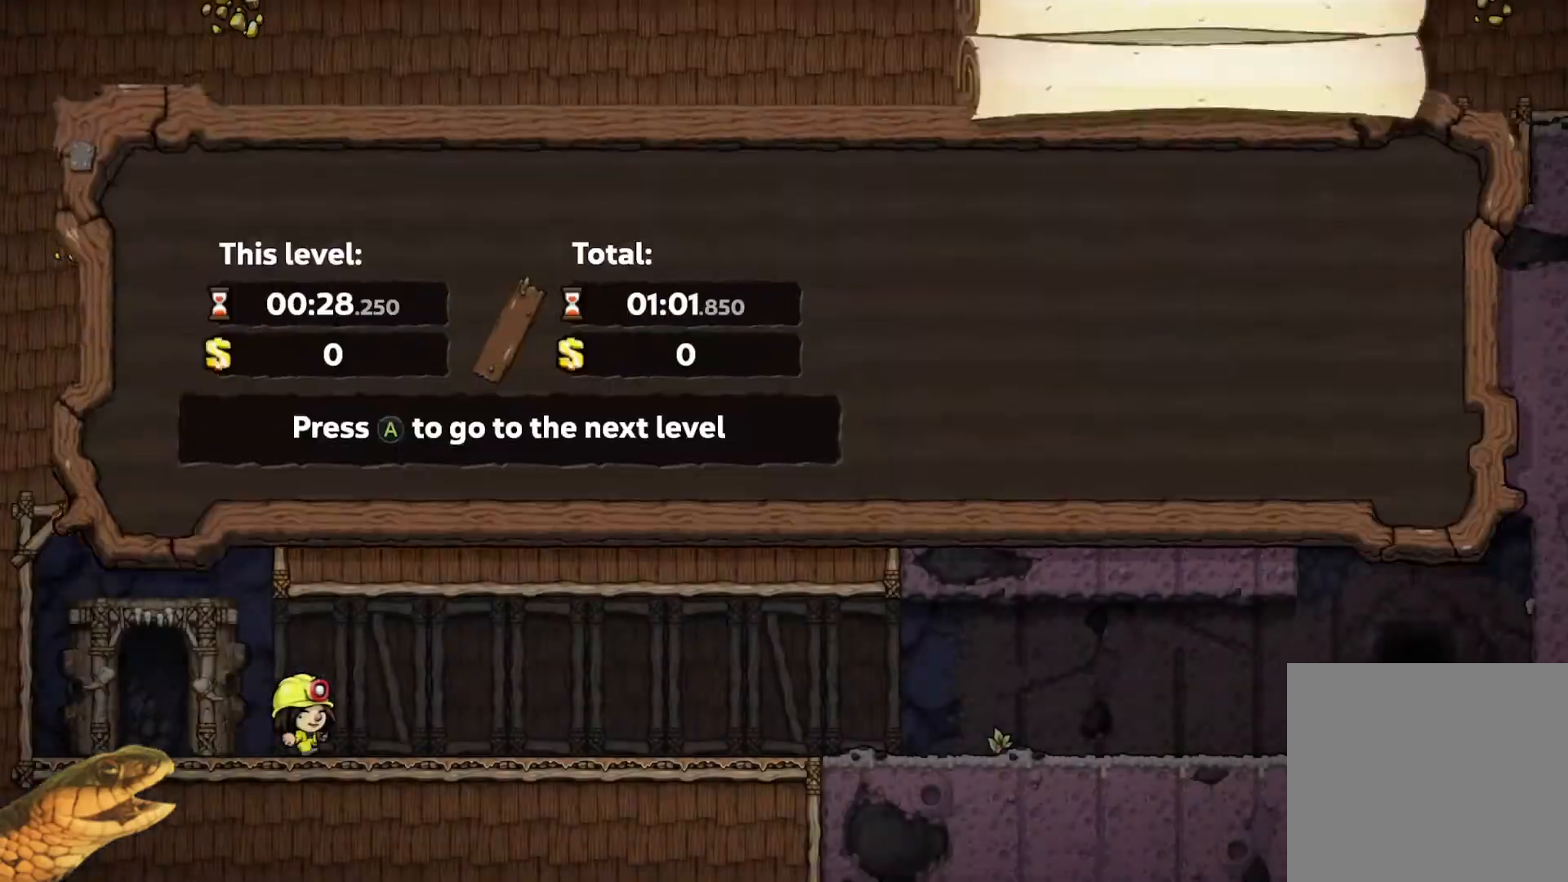
{"dt_ms": 500, "buttons": [], "events": [[267, "A", "down"], [467, "A", "up"]]}
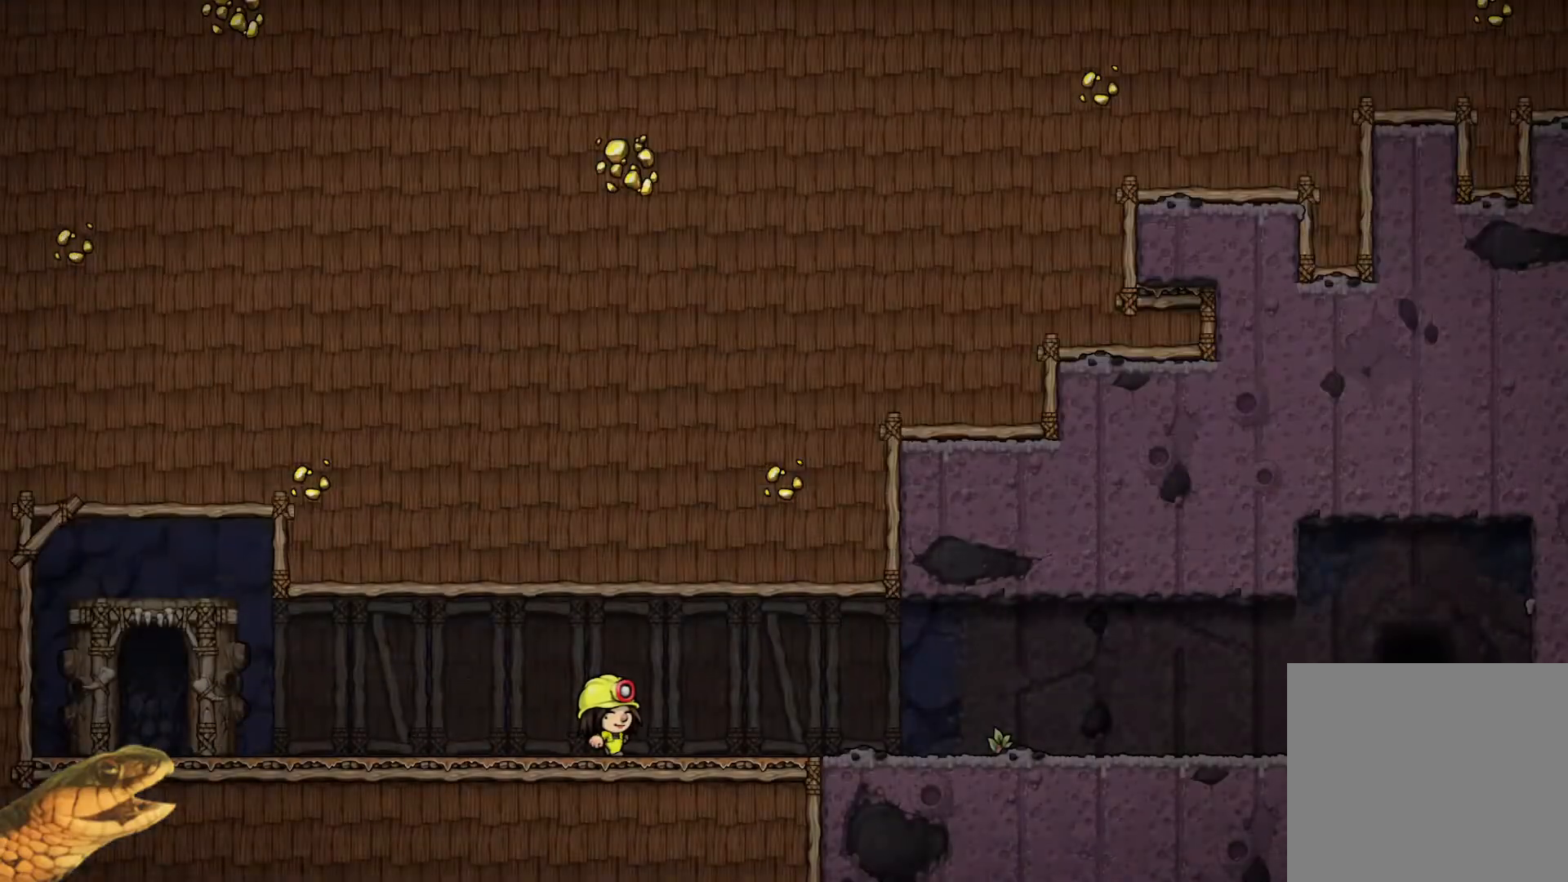
{"dt_ms": 500, "buttons": ["R2"], "events": [[267, "R2", "down"]]}
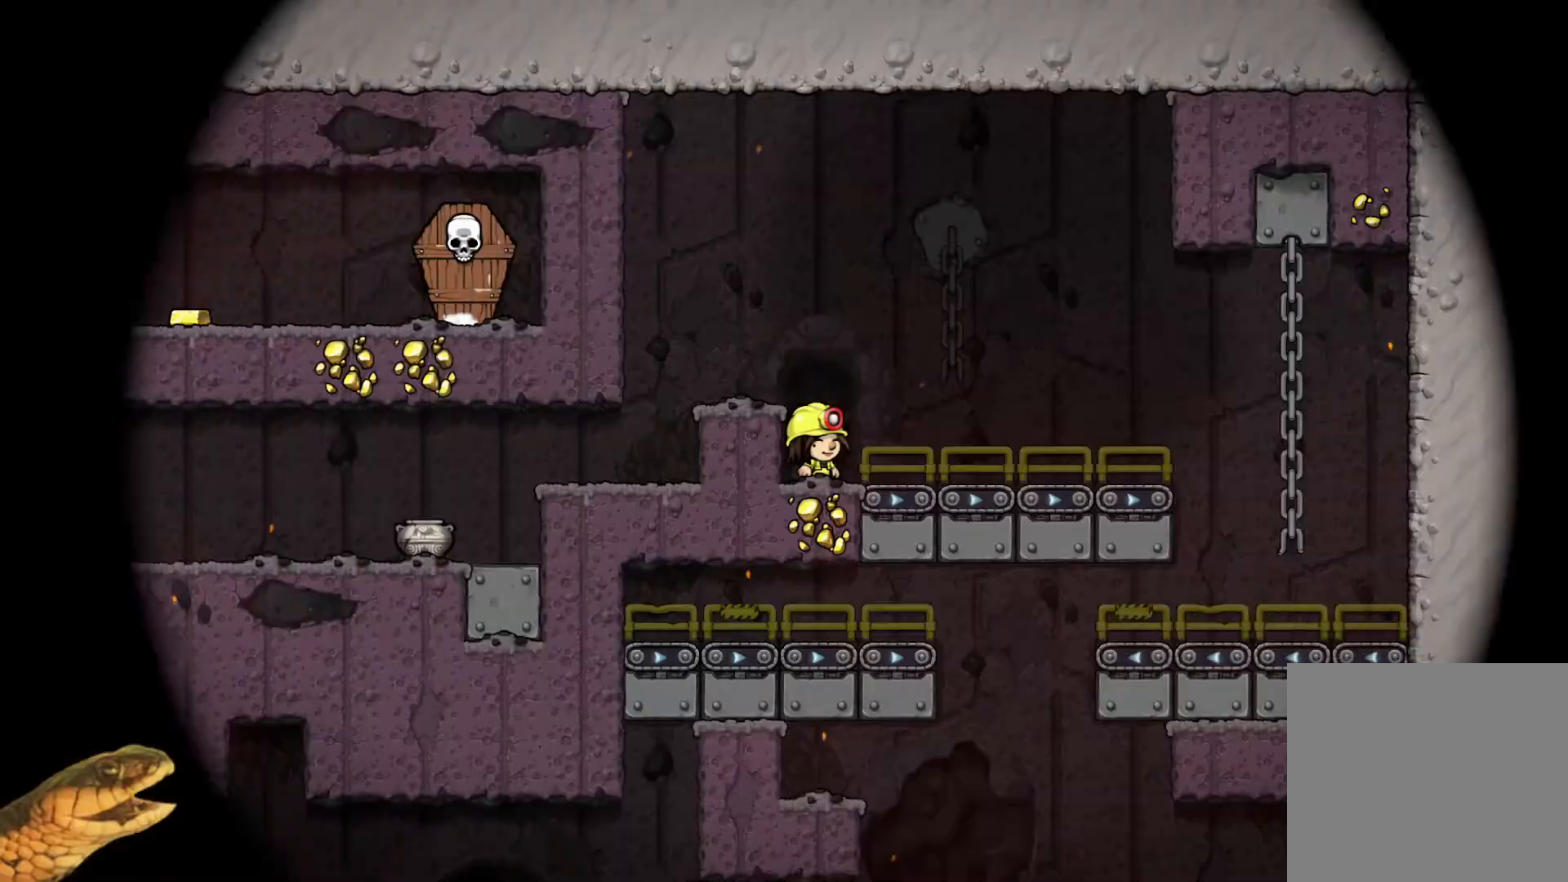
{"dt_ms": 500, "buttons": ["R2", "DPAD_RIGHT"], "events": [[400, "DPAD_RIGHT", "down"]]}
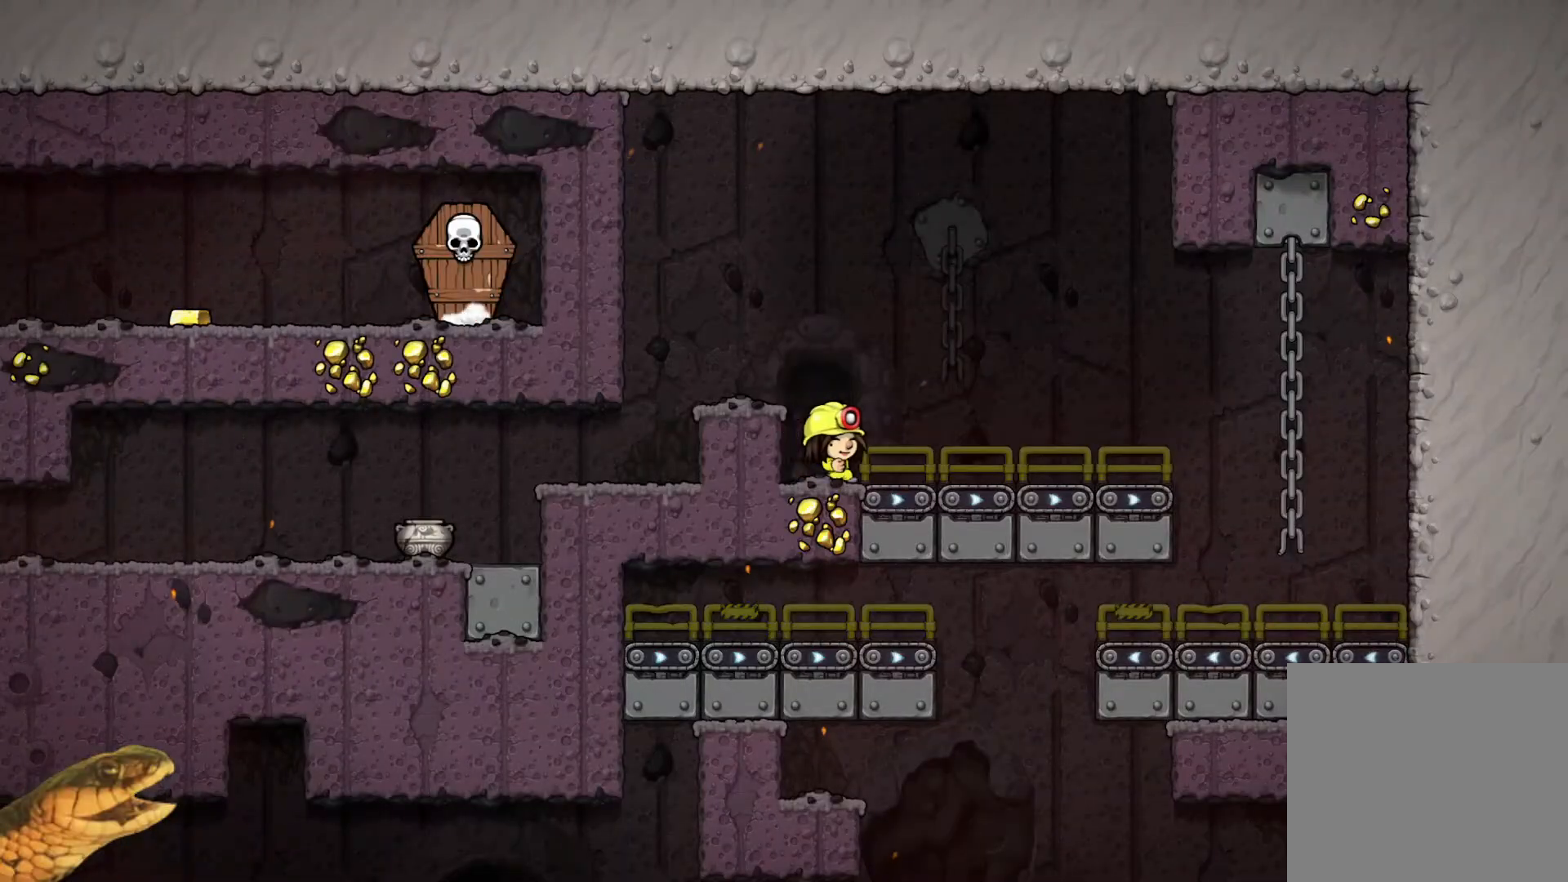
{"dt_ms": 500, "buttons": ["R2"], "events": [[167, "X", "down"], [333, "X", "up"], [467, "DPAD_RIGHT", "up"]]}
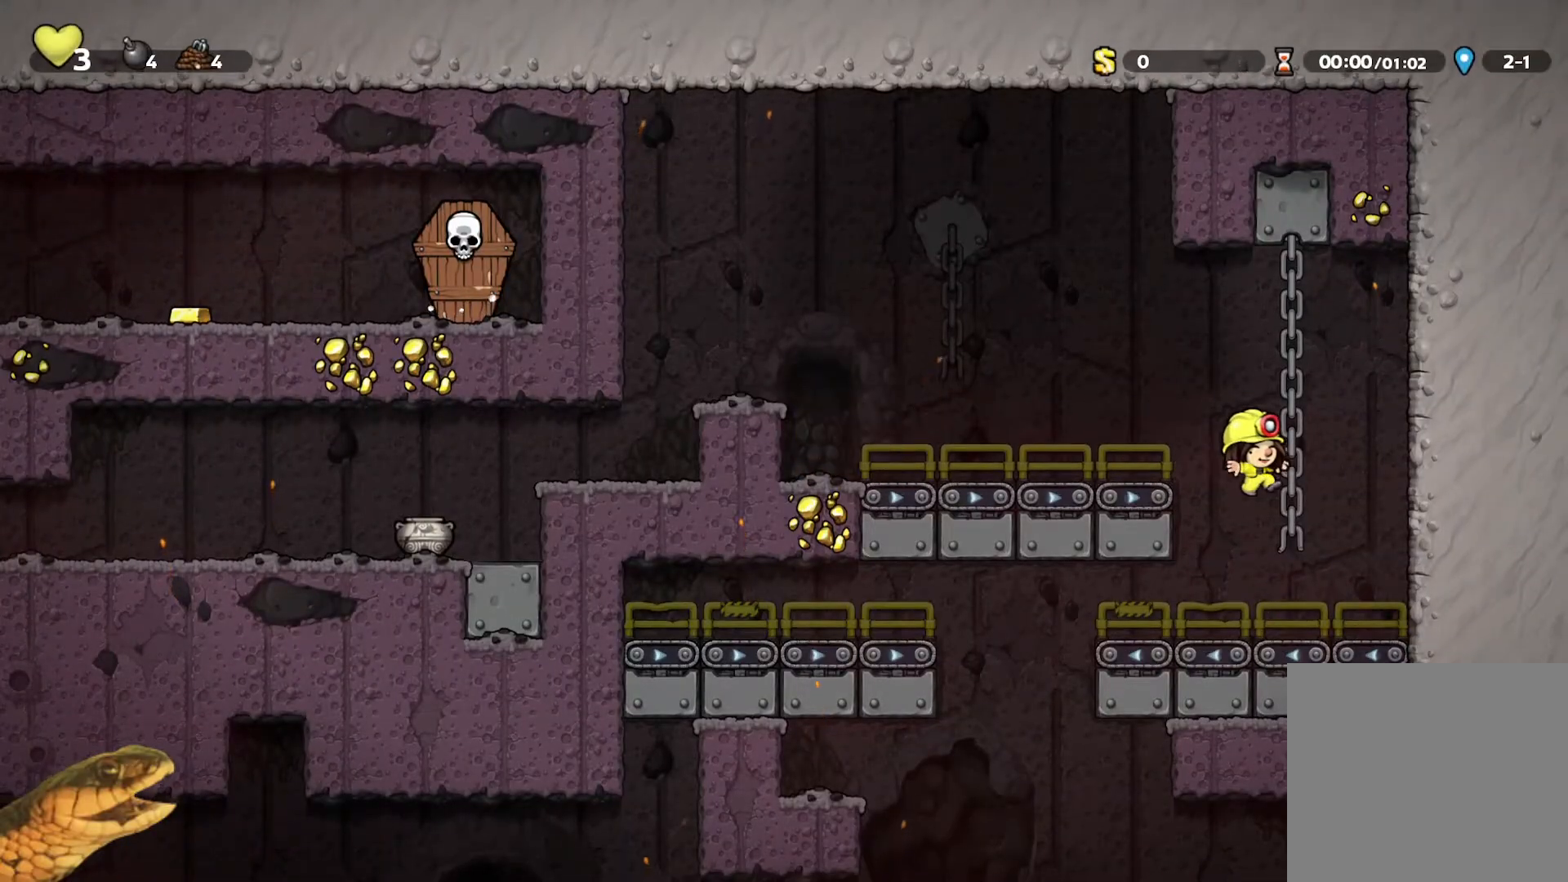
{"dt_ms": 500, "buttons": ["R2", "DPAD_LEFT"], "events": [[167, "DPAD_LEFT", "down"]]}
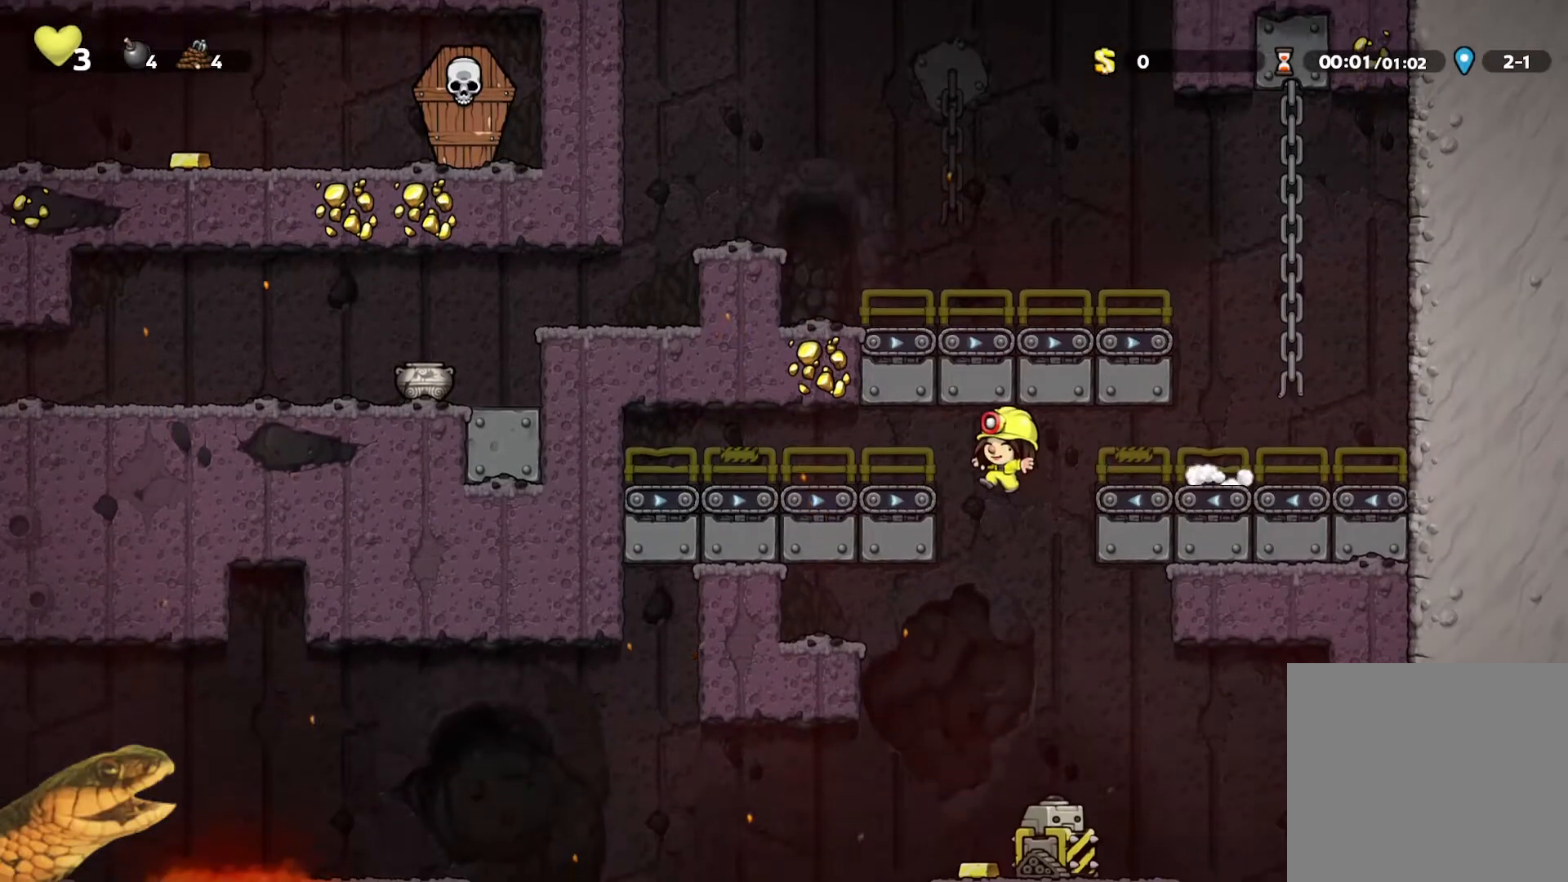
{"dt_ms": 500, "buttons": ["R2"], "events": [[33, "DPAD_DOWN", "down"], [67, "DPAD_LEFT", "up"], [133, "A", "down"], [267, "A", "up"], [267, "DPAD_DOWN", "up"]]}
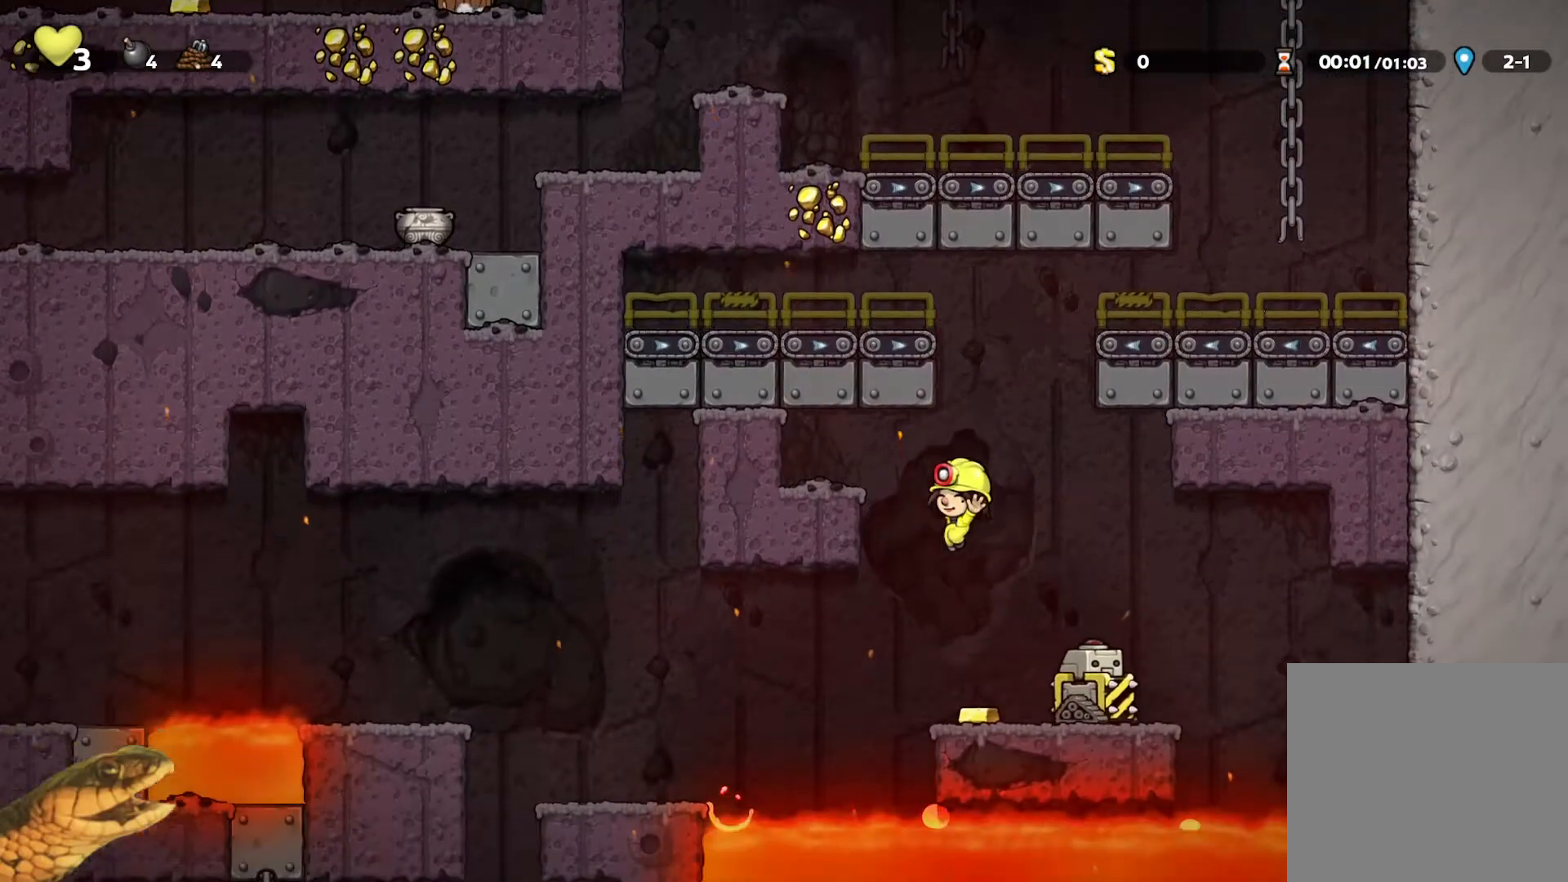
{"dt_ms": 500, "buttons": ["R2", "DPAD_LEFT"], "events": [[100, "DPAD_LEFT", "down"], [167, "A", "down"], [233, "A", "up"]]}
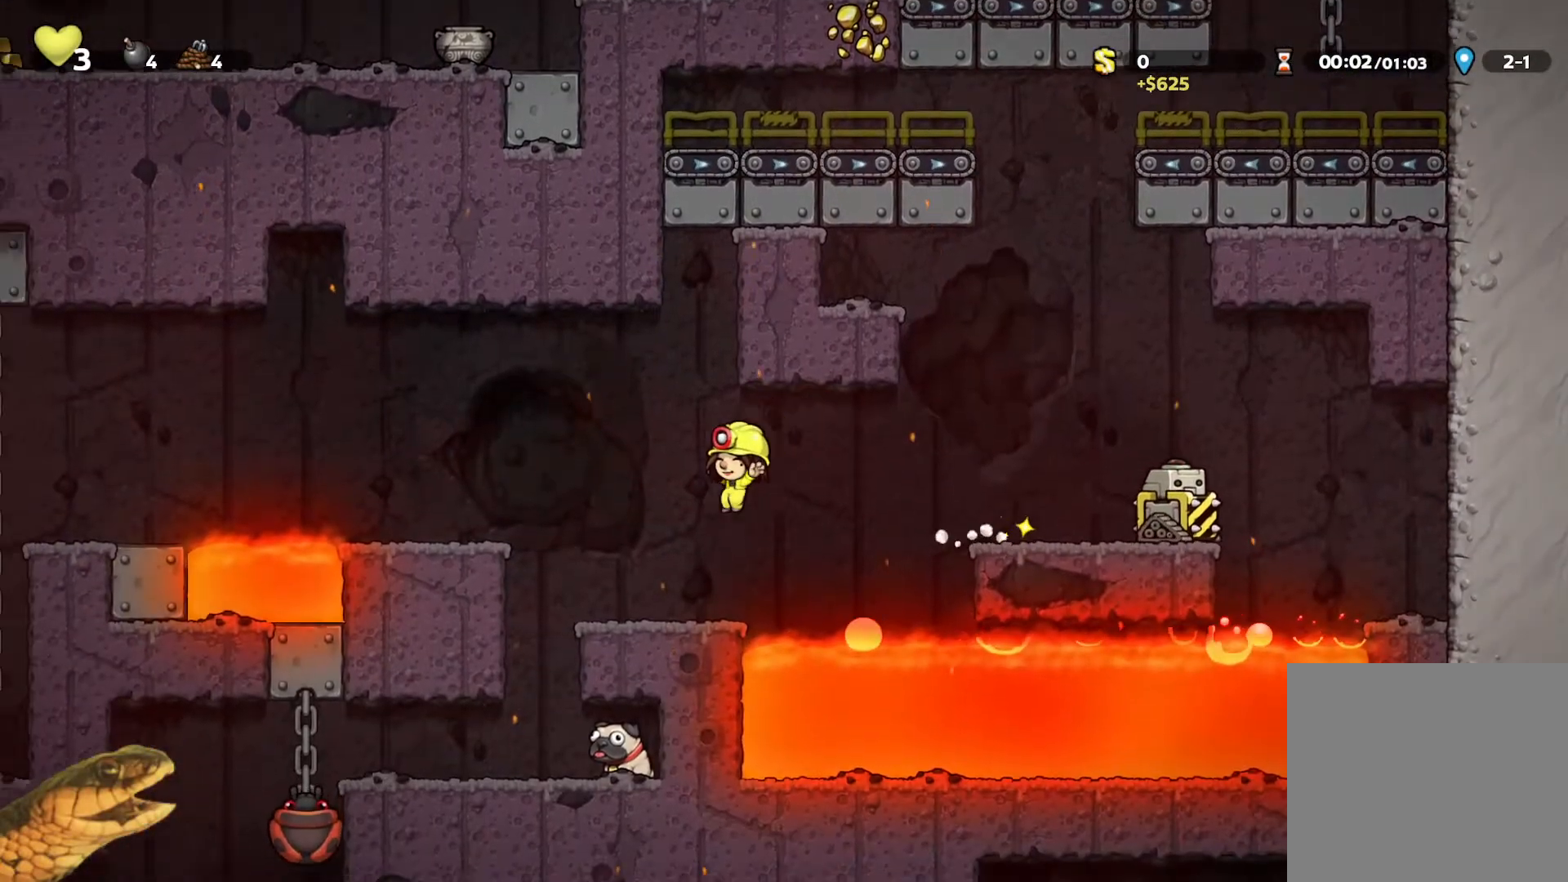
{"dt_ms": 500, "buttons": ["R2"], "events": [[267, "DPAD_LEFT", "up"]]}
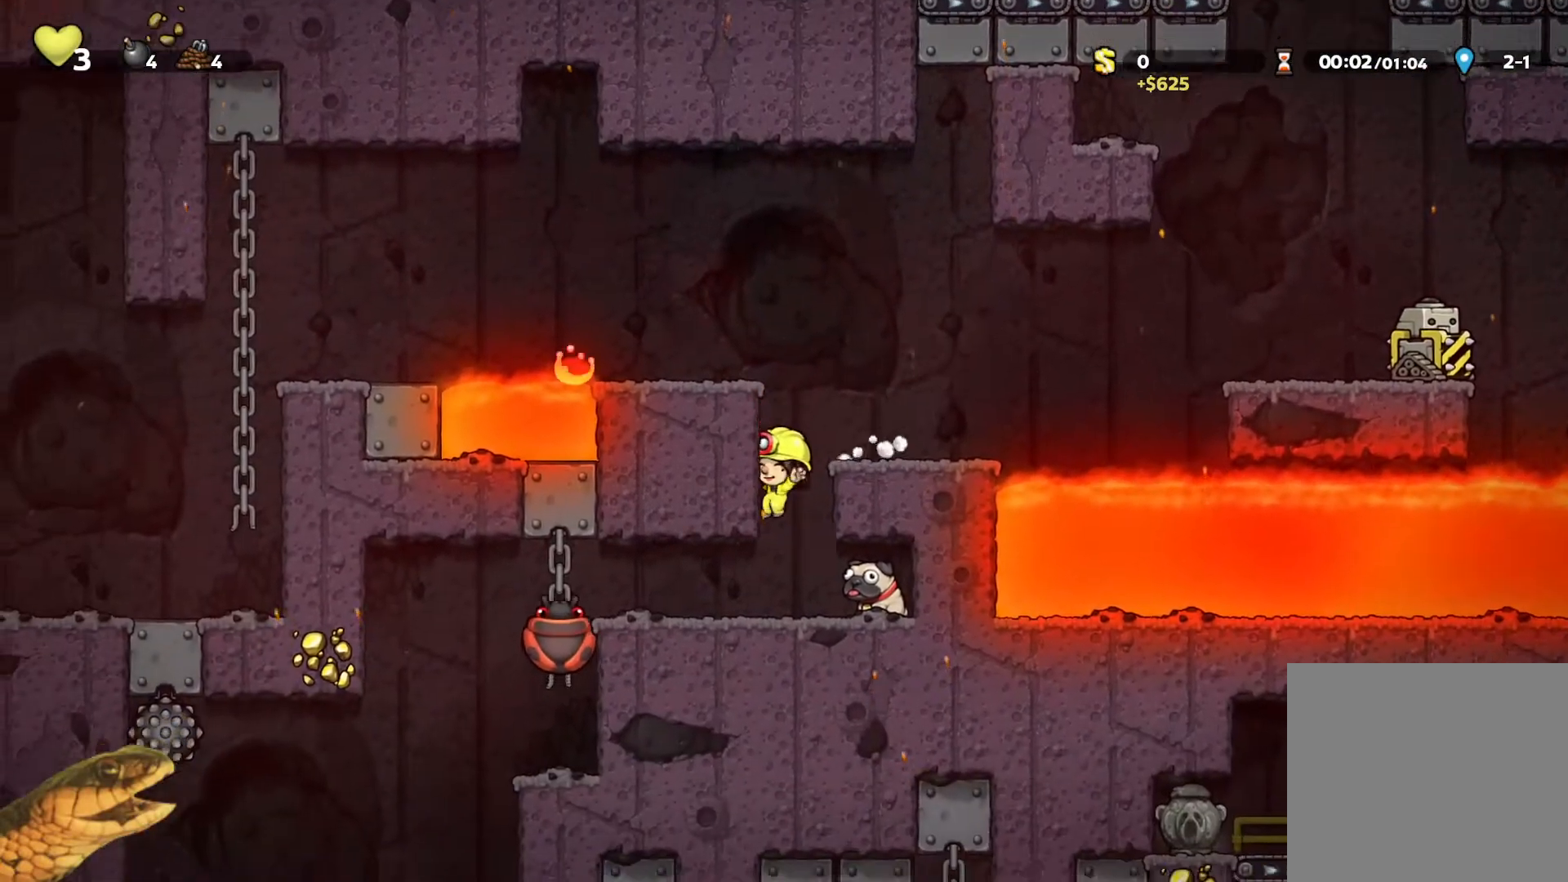
{"dt_ms": 500, "buttons": ["R2", "DPAD_LEFT"], "events": [[33, "DPAD_LEFT", "down"], [100, "X", "down"], [233, "X", "up"]]}
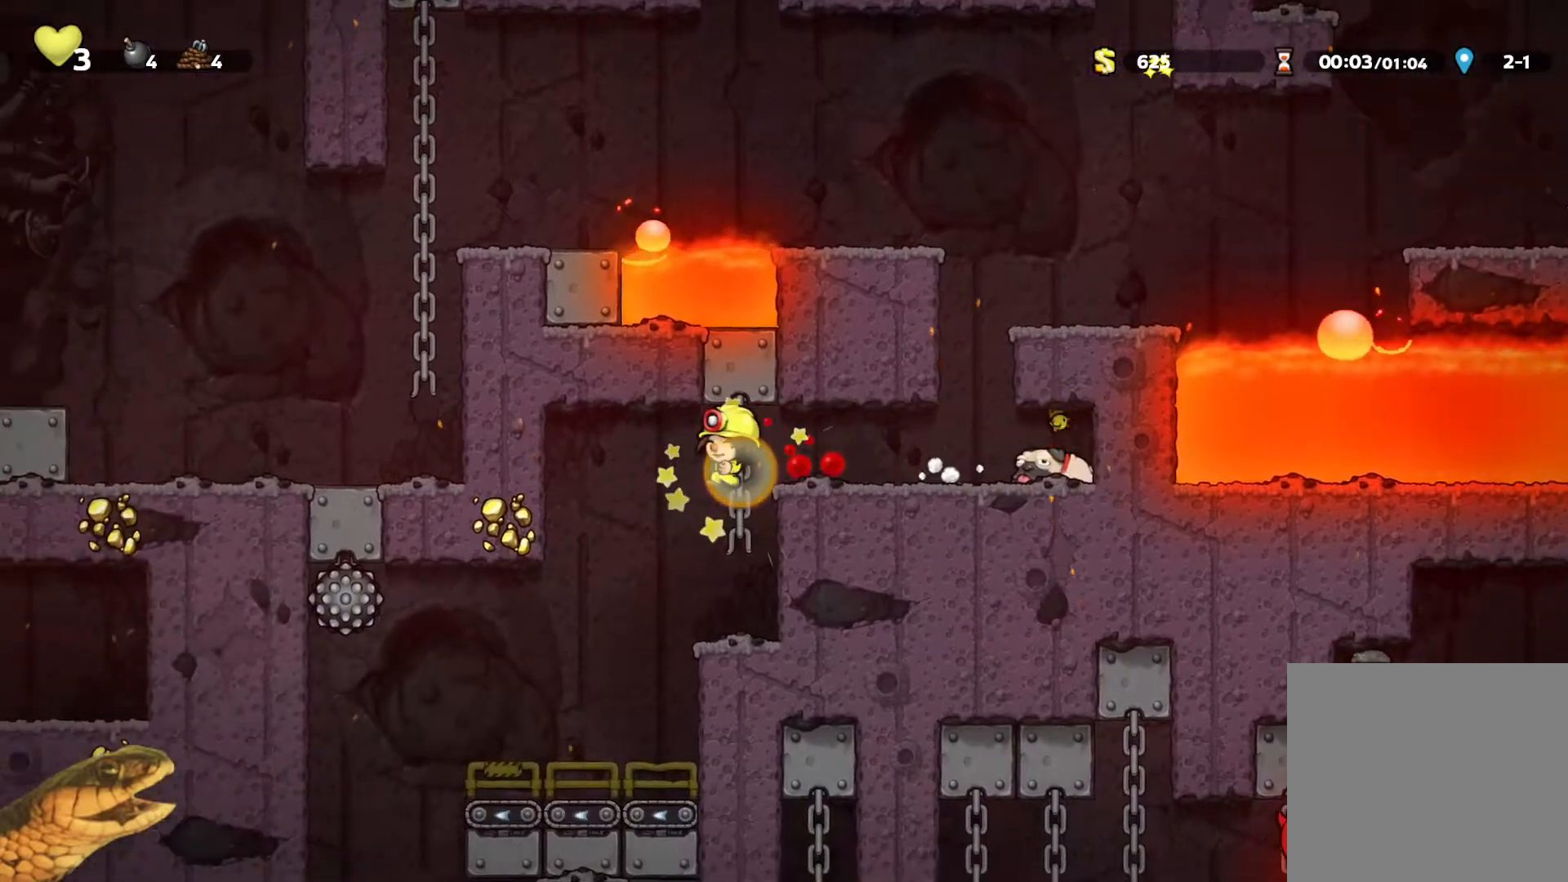
{"dt_ms": 500, "buttons": ["R2", "DPAD_LEFT"], "events": [[67, "DPAD_LEFT", "up"], [300, "DPAD_LEFT", "down"]]}
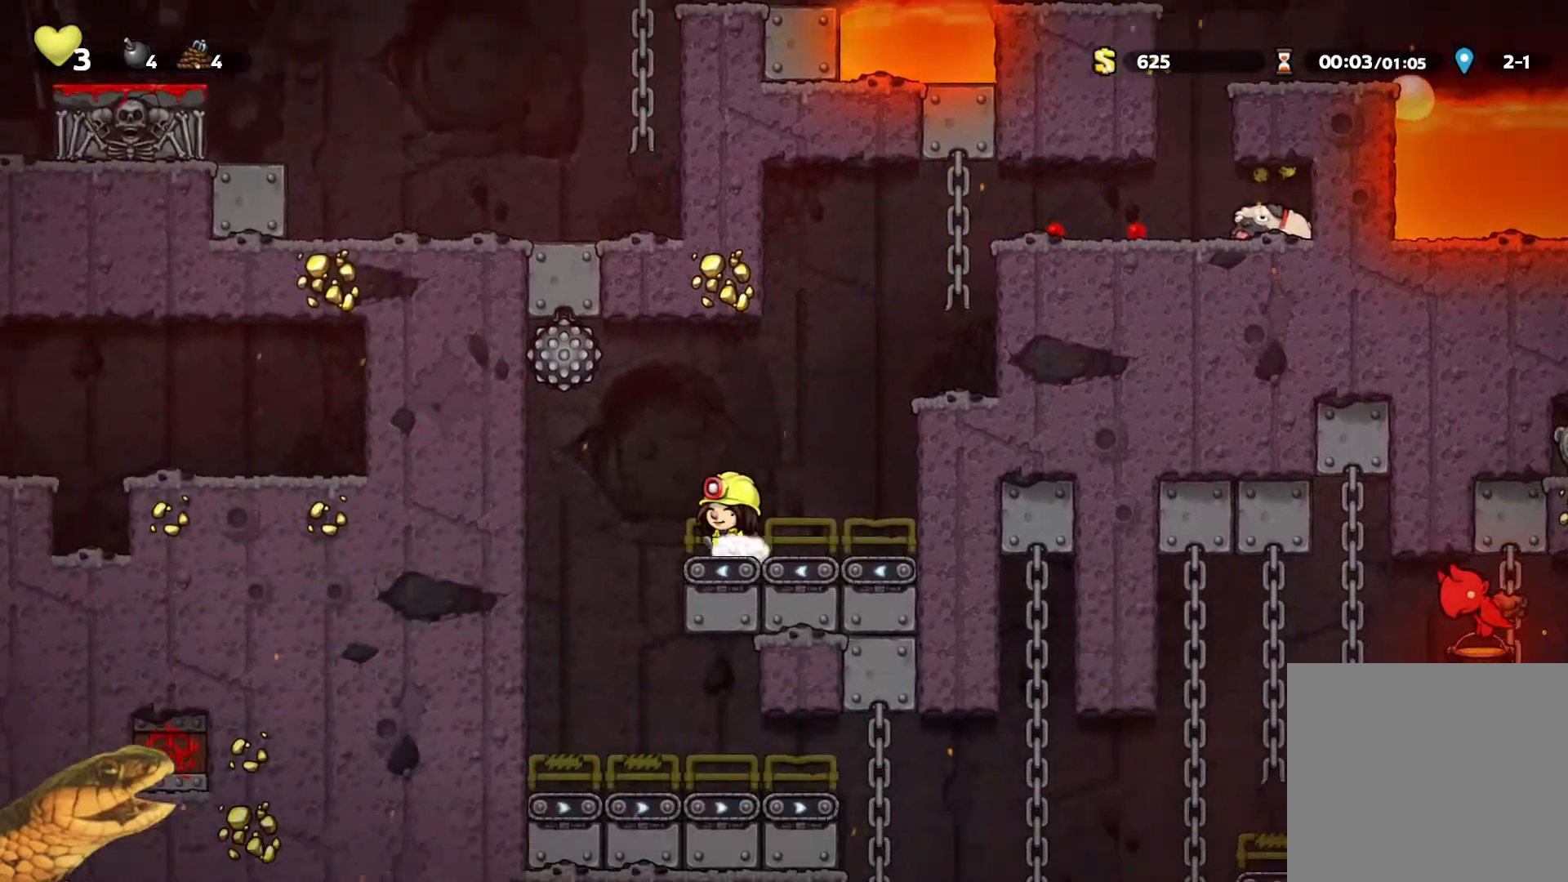
{"dt_ms": 500, "buttons": ["R2", "DPAD_RIGHT"], "events": [[67, "DPAD_LEFT", "up"], [367, "DPAD_RIGHT", "down"]]}
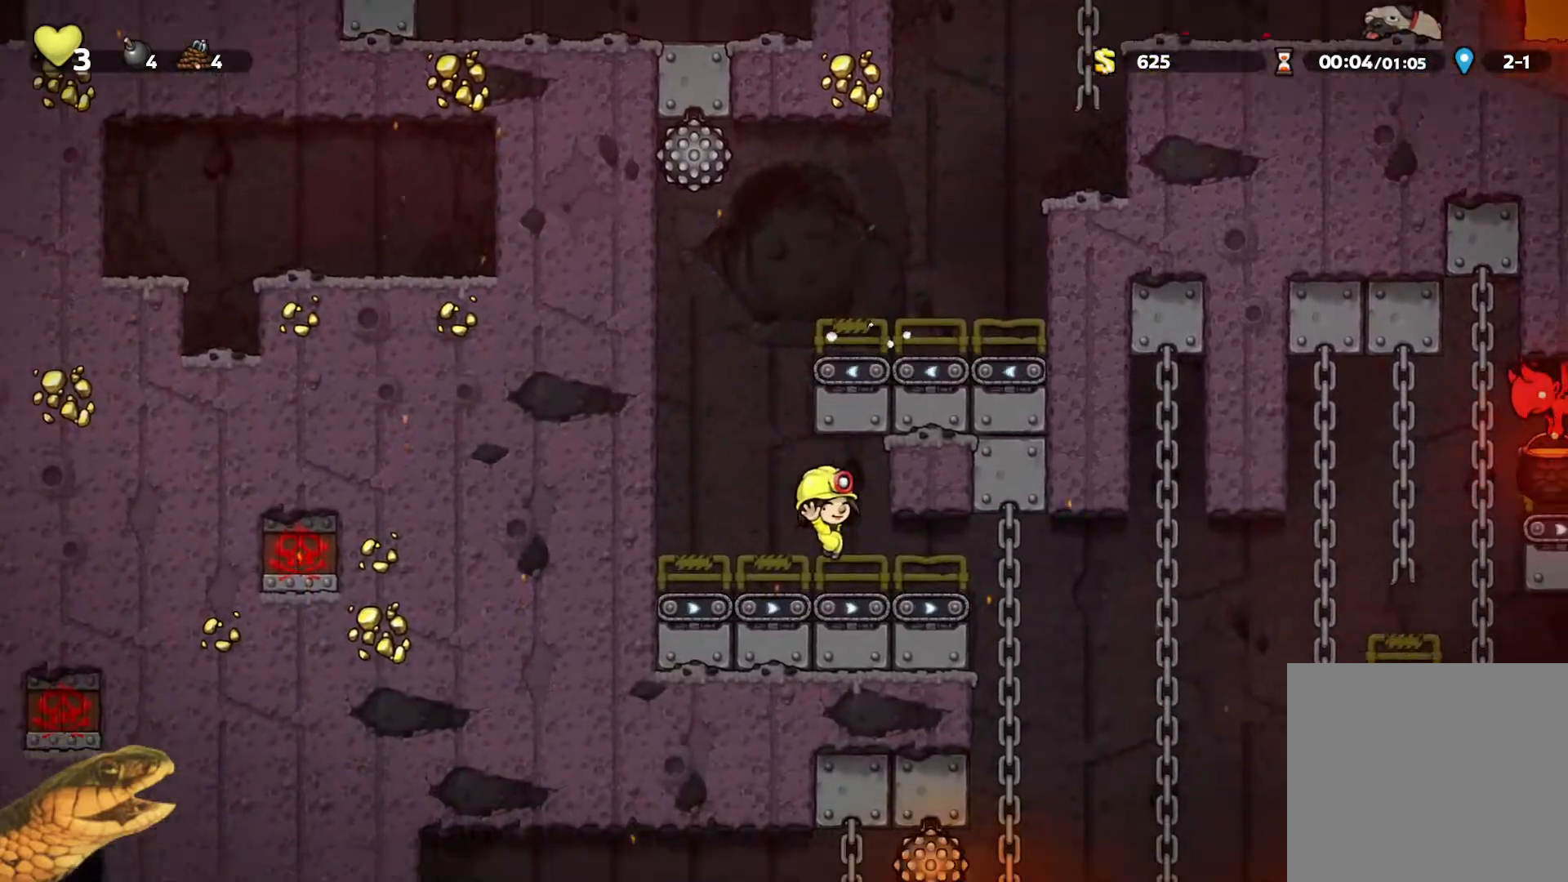
{"dt_ms": 500, "buttons": ["R2", "DPAD_RIGHT"], "events": [[233, "DPAD_RIGHT", "up"], [467, "DPAD_RIGHT", "down"]]}
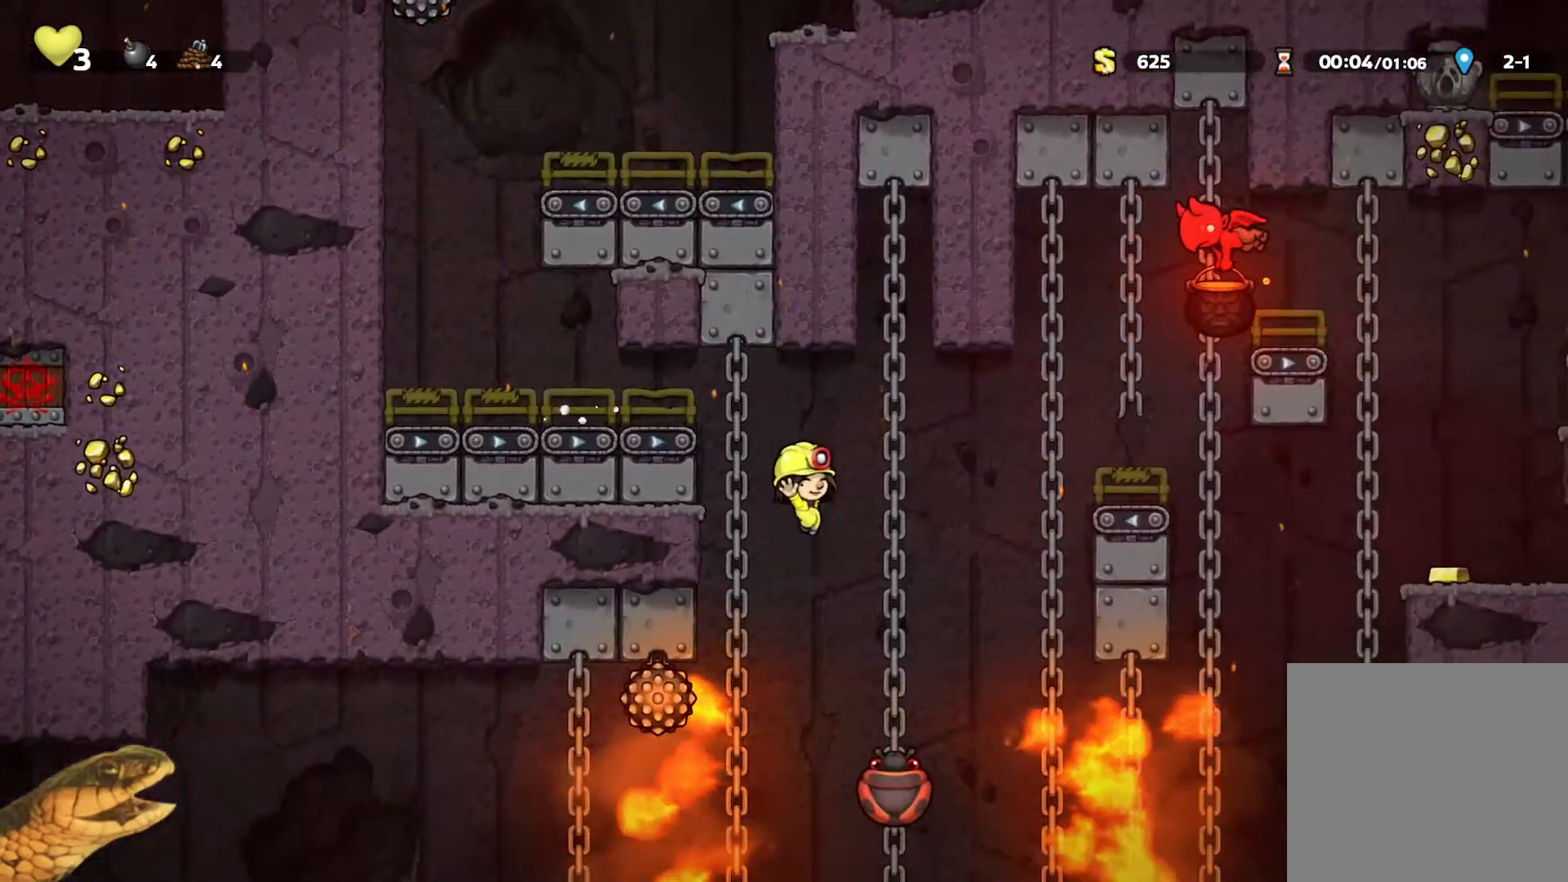
{"dt_ms": 500, "buttons": ["A", "R2", "DPAD_DOWN"], "events": [[33, "DPAD_RIGHT", "up"], [233, "DPAD_UP", "down"], [367, "DPAD_UP", "up"], [400, "DPAD_DOWN", "down"], [433, "A", "down"]]}
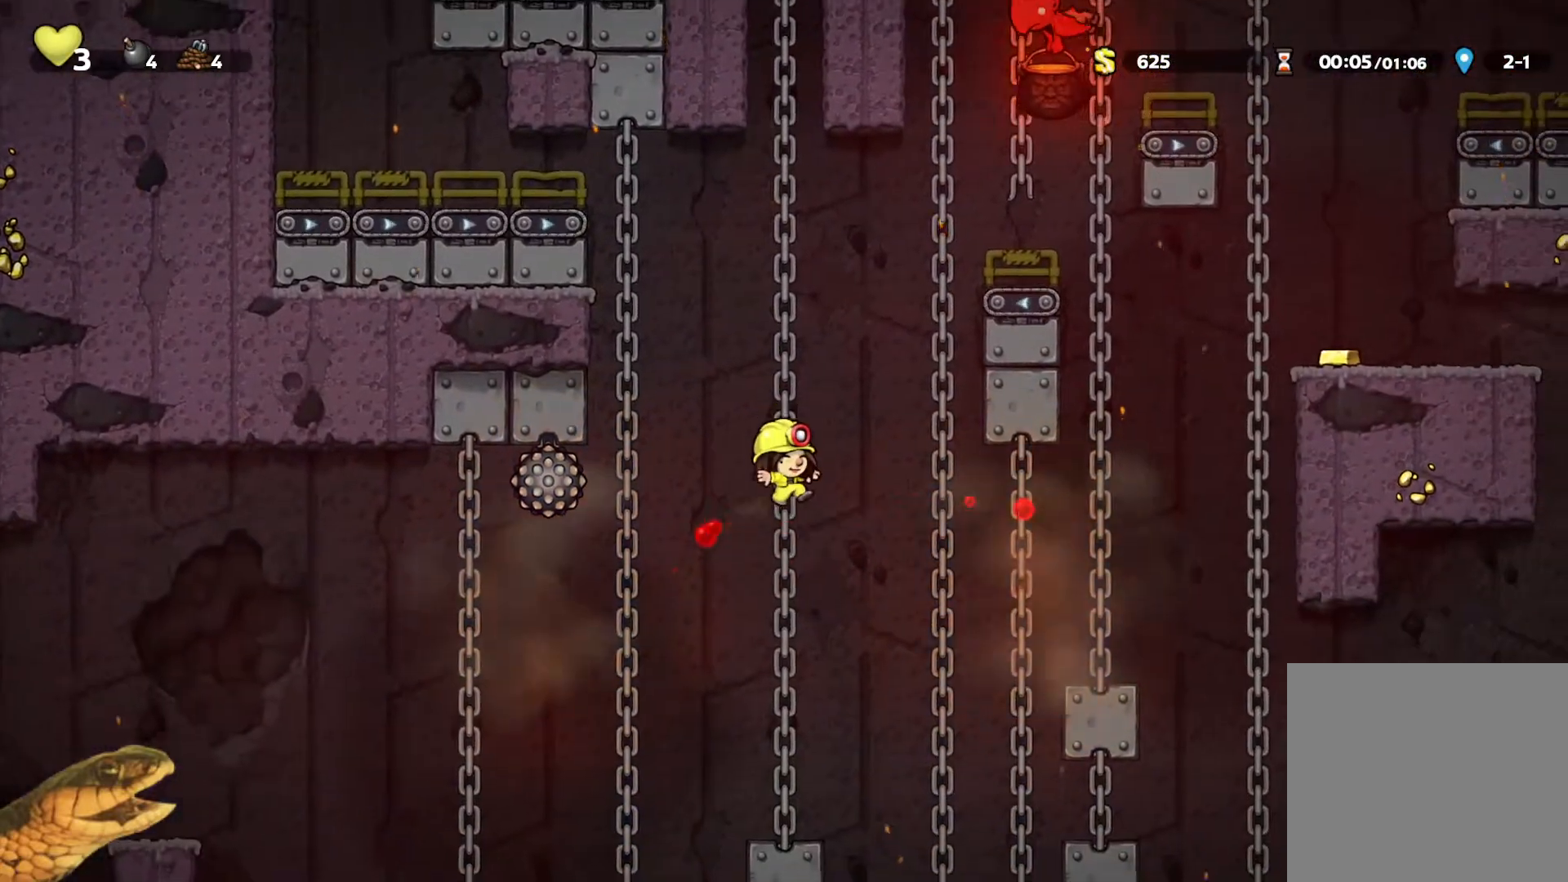
{"dt_ms": 500, "buttons": ["R2", "DPAD_LEFT"], "events": [[67, "A", "up"], [167, "DPAD_DOWN", "up"], [333, "DPAD_LEFT", "down"], [400, "A", "down"], [500, "A", "up"]]}
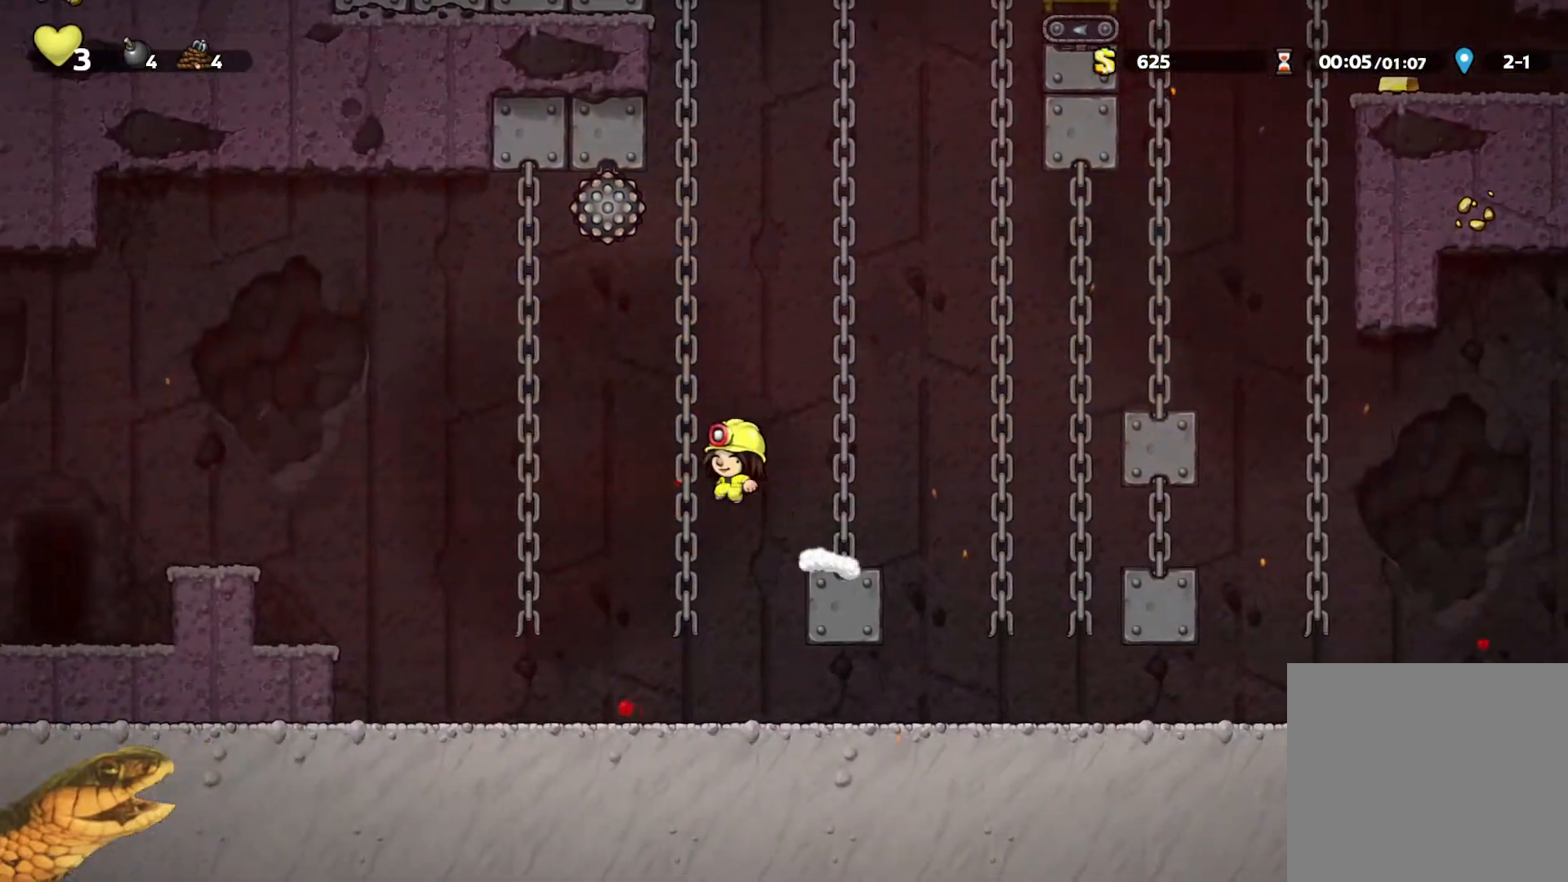
{"dt_ms": 500, "buttons": ["A", "R2", "DPAD_LEFT"], "events": [[267, "DPAD_UP", "down"], [300, "A", "down"], [400, "DPAD_UP", "up"]]}
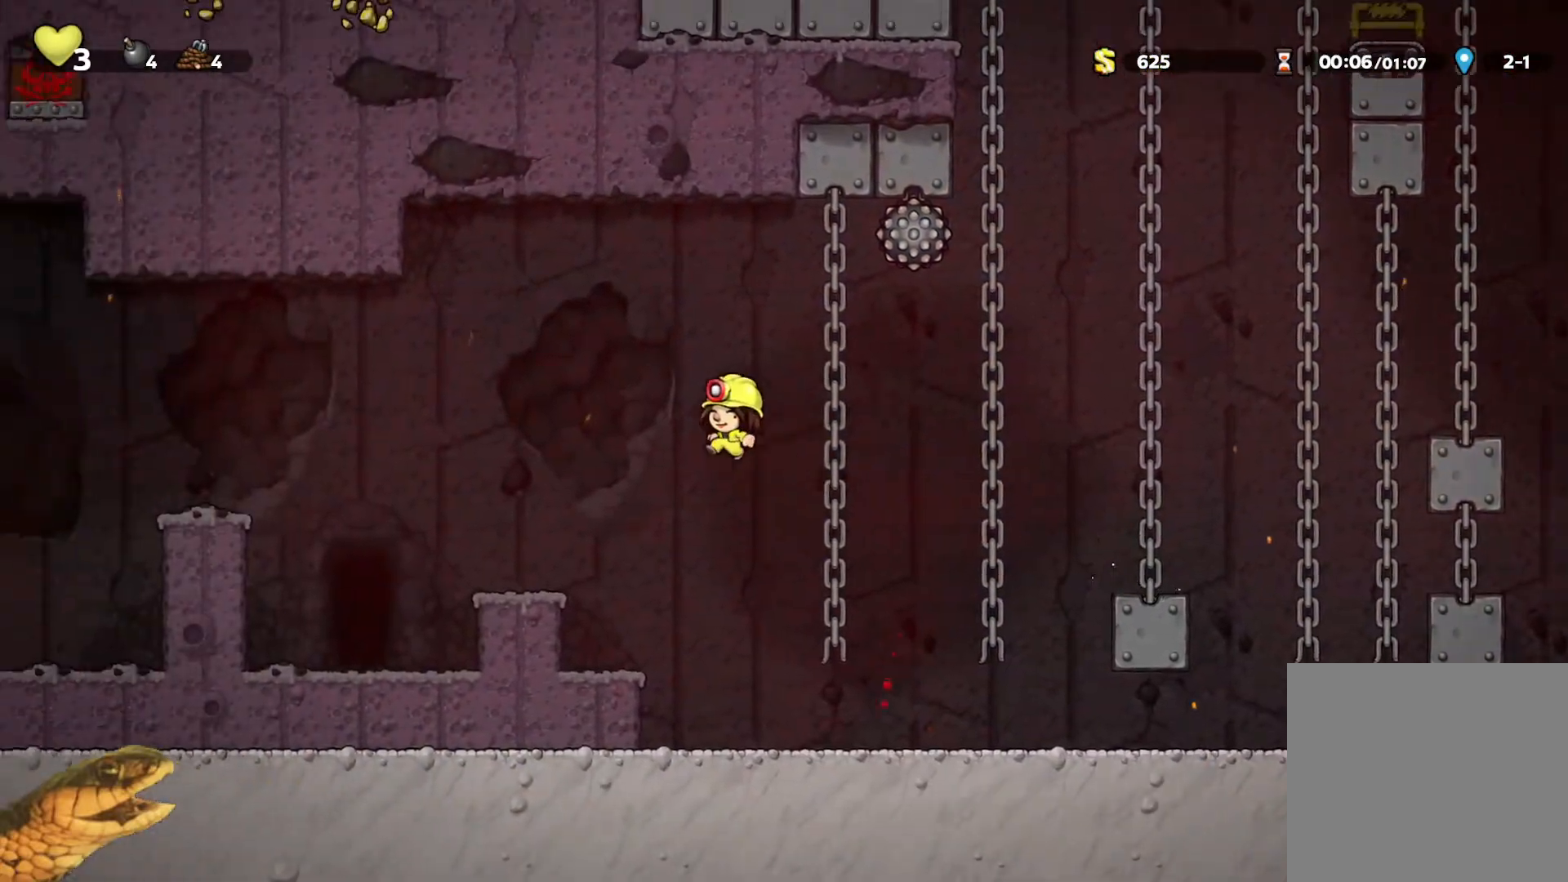
{"dt_ms": 500, "buttons": ["R2", "DPAD_LEFT"], "events": [[133, "X", "down"], [333, "X", "up"], [400, "A", "up"]]}